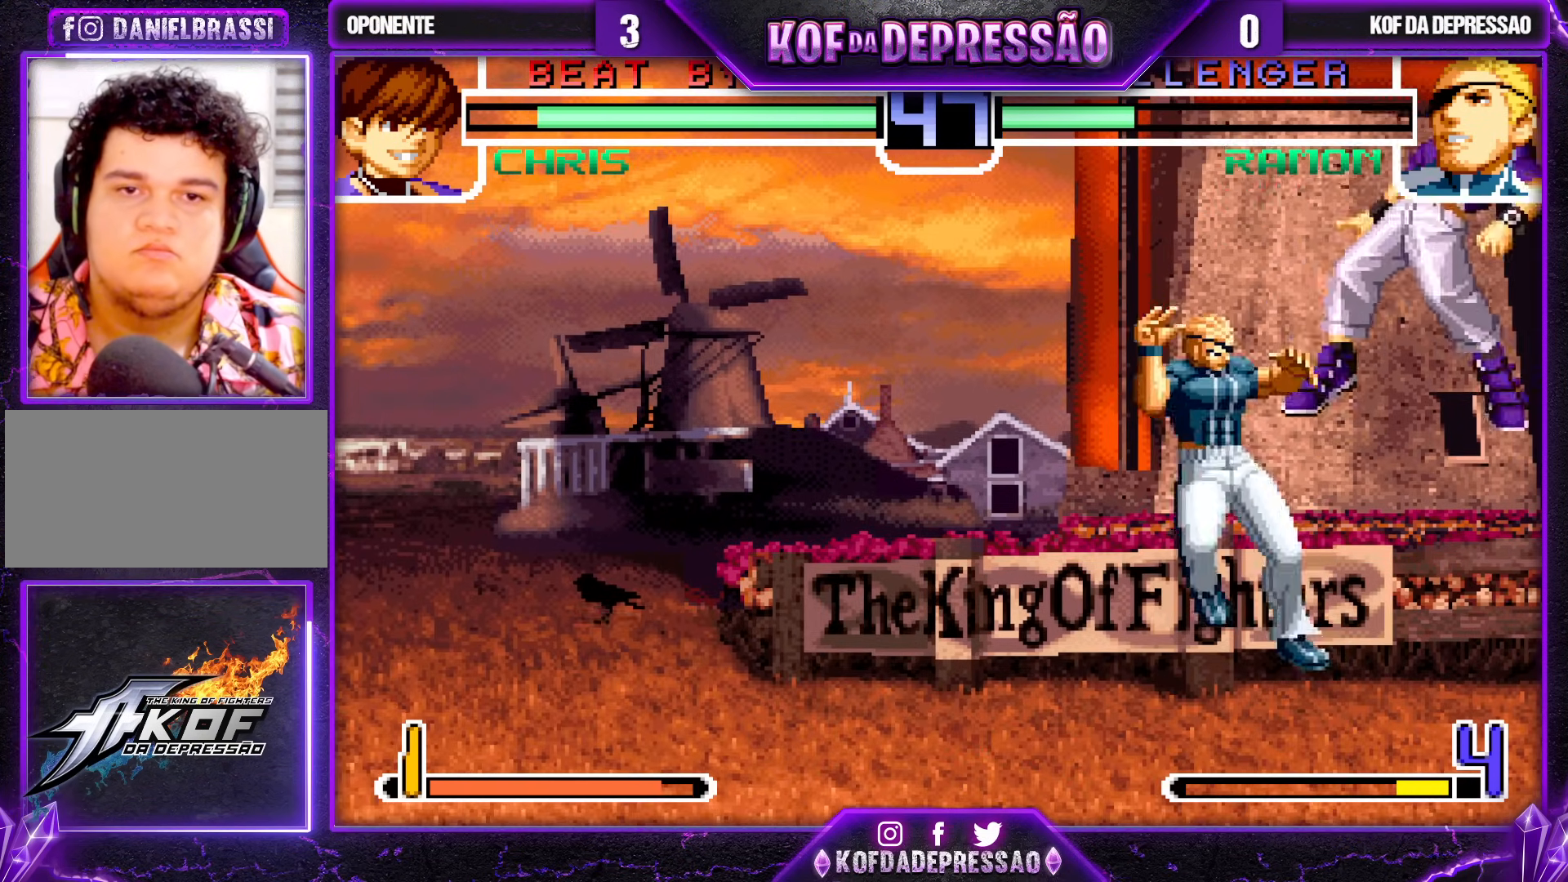
Gameplay with a controller (arcade stick); each line is a JSON object with the inputs held at the frame after it. "events" lists button and stick changes between this image and that frame as [ms after this image, input, new state], when the widget could be followed in between. Not read: L3 R3.
{"buttons": [], "left_stick": "right", "events": [[67, "left_stick", "right"], [117, "left_stick", "center"], [167, "left_stick", "right"], [333, "R1", "down"], [433, "R1", "up"]]}
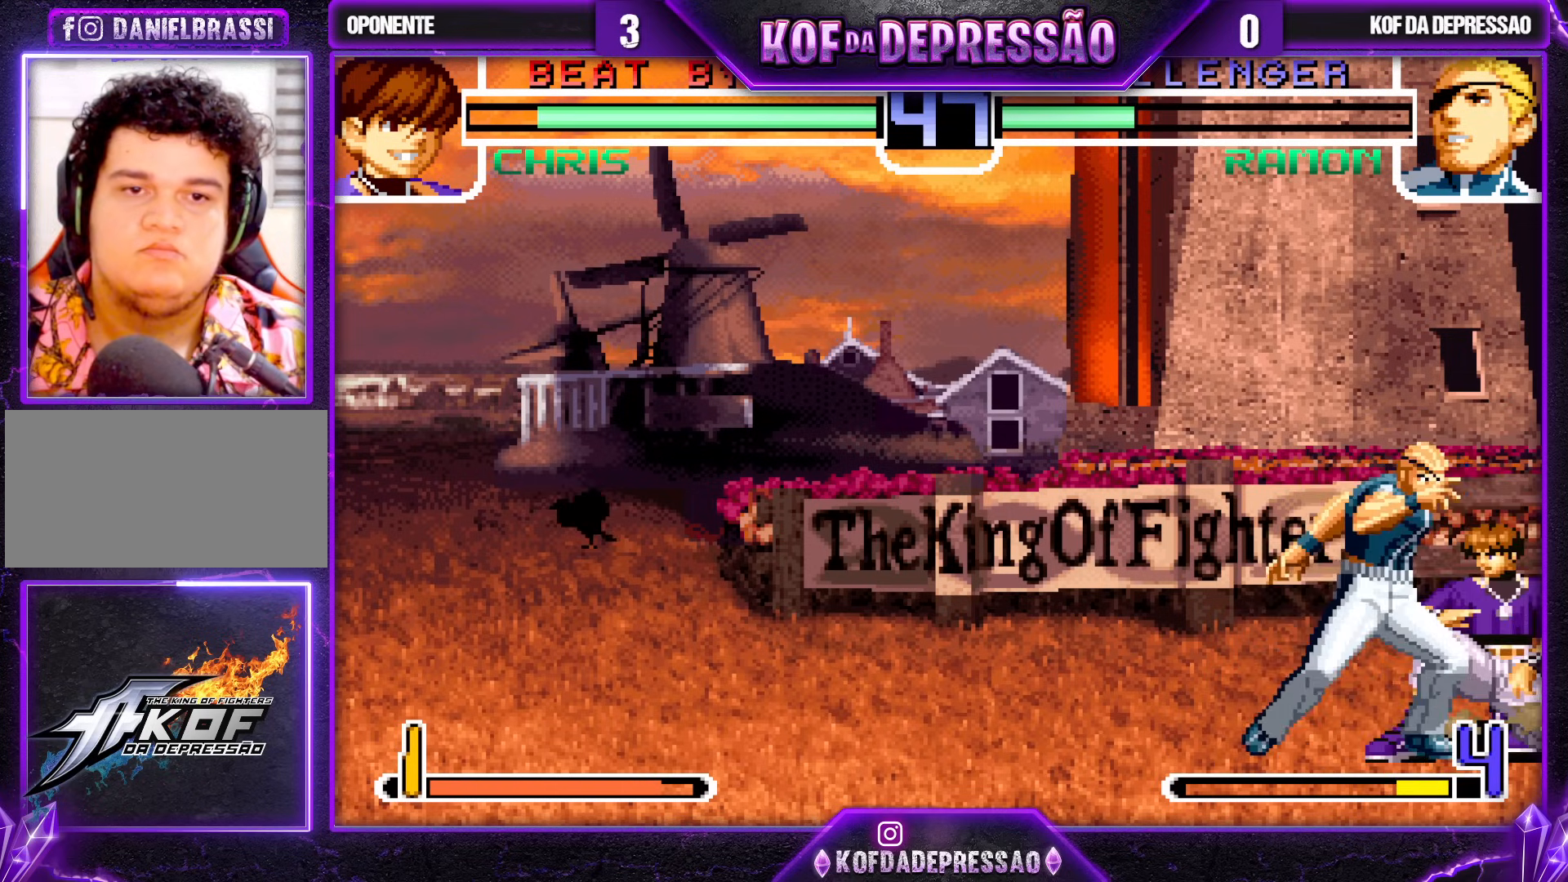
{"buttons": [], "left_stick": "center", "events": [[17, "left_stick", "center"], [50, "SQUARE", "down"], [50, "TRIANGLE", "down"], [133, "SQUARE", "up"], [133, "TRIANGLE", "up"]]}
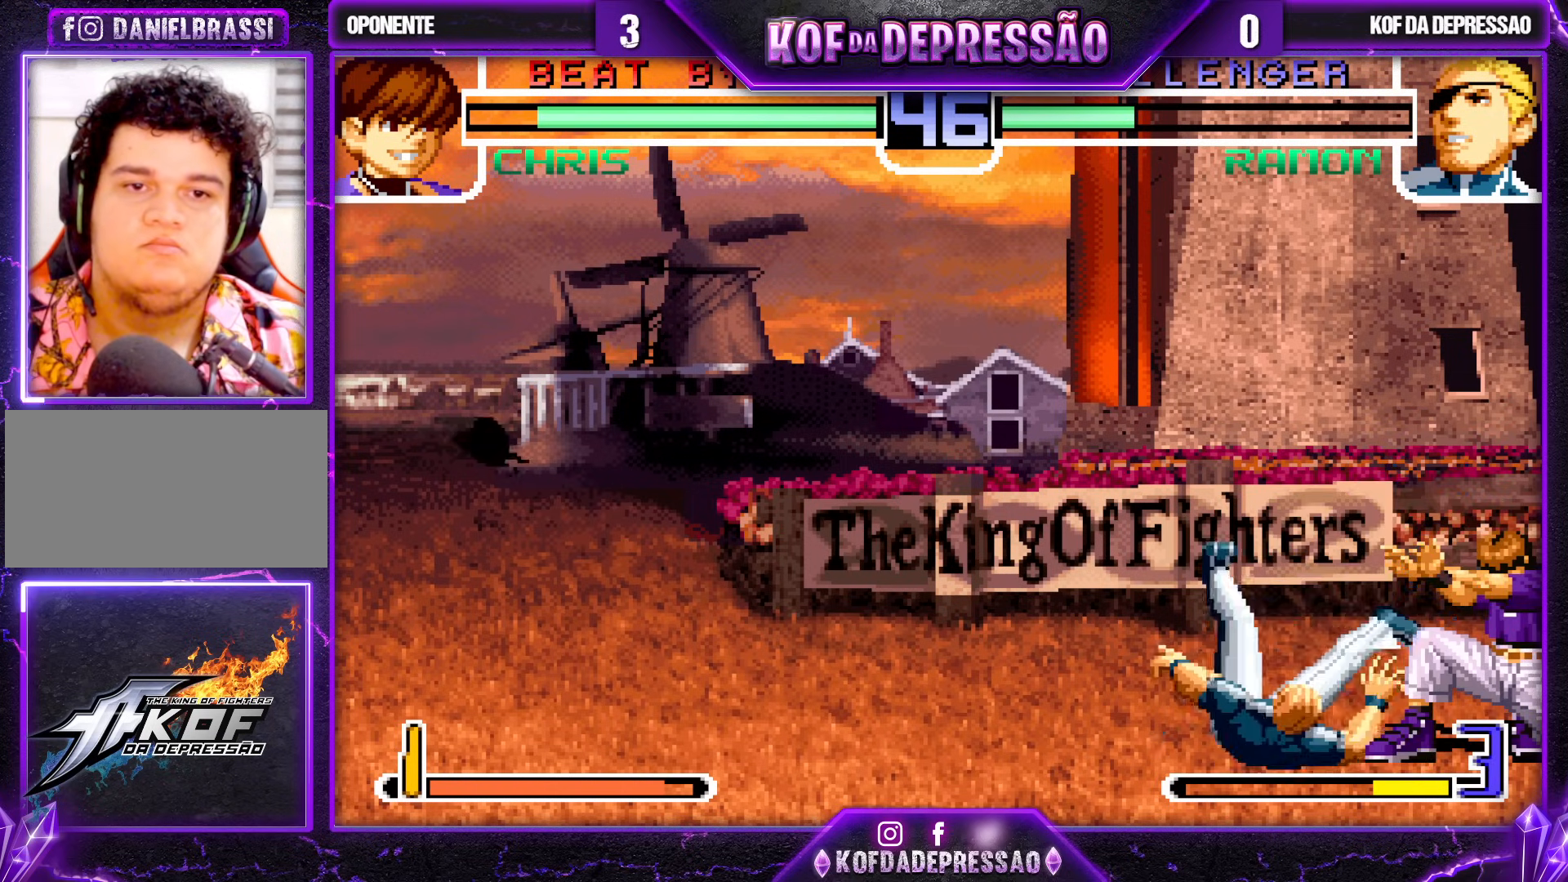
{"buttons": [], "left_stick": "left", "events": [[117, "left_stick", "left"], [267, "R1", "down"], [383, "R1", "up"]]}
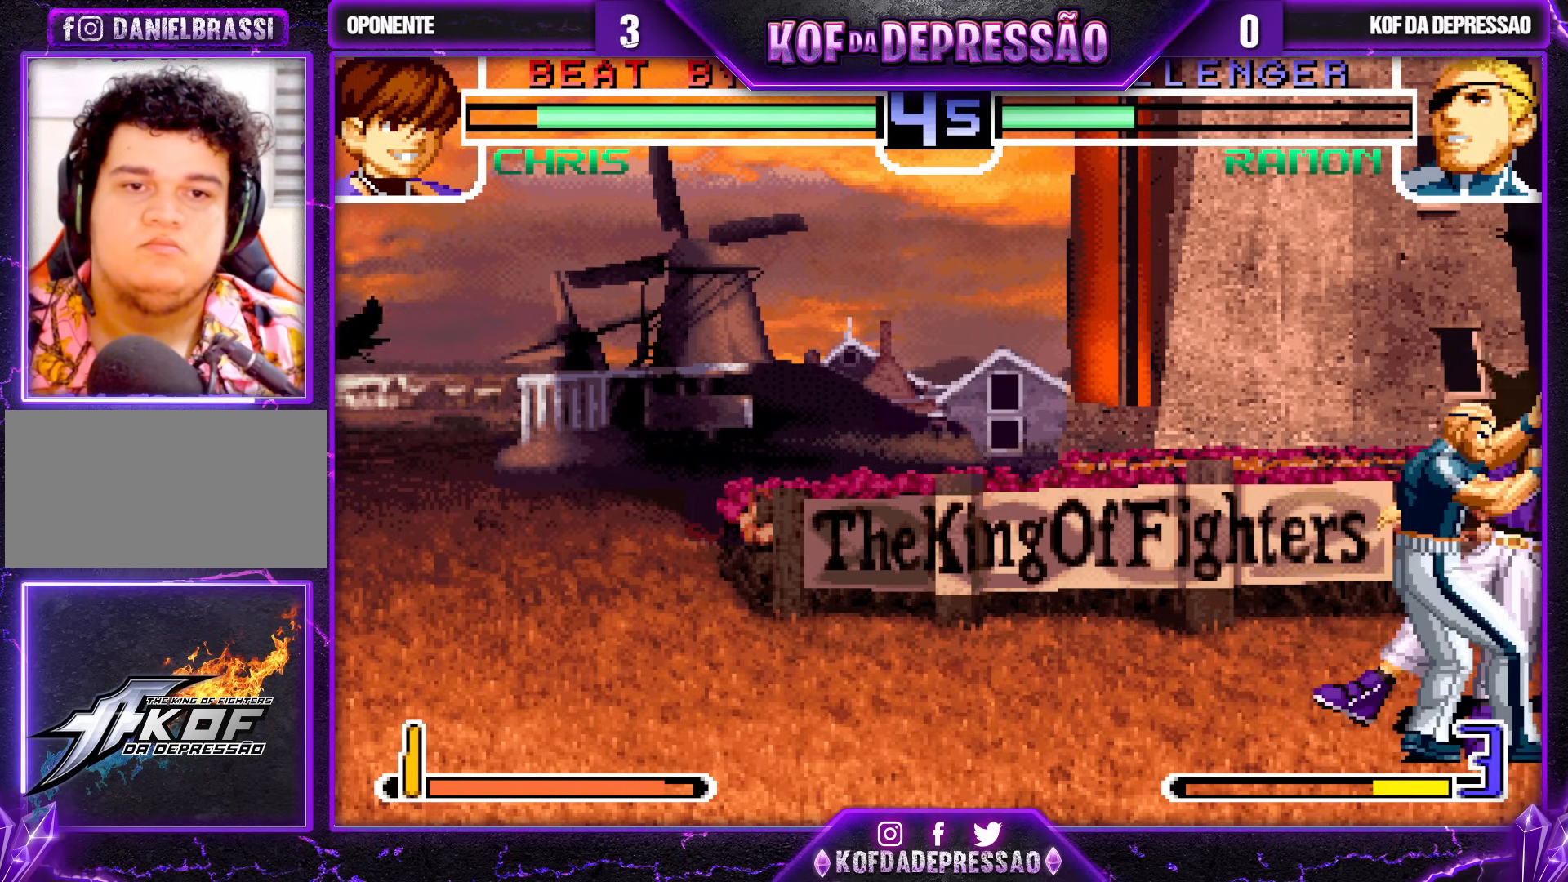
{"buttons": ["CROSS", "SQUARE", "TRIANGLE", "R1"], "left_stick": "center", "events": [[300, "R1", "down"], [317, "TRIANGLE", "down"], [333, "SQUARE", "down"], [333, "left_stick", "center"], [350, "CROSS", "down"], [350, "SQUARE", "up"], [383, "TRIANGLE", "up"], [400, "CROSS", "up"], [400, "R1", "up"], [450, "R1", "down"], [467, "SQUARE", "down"], [467, "TRIANGLE", "down"], [483, "CROSS", "down"]]}
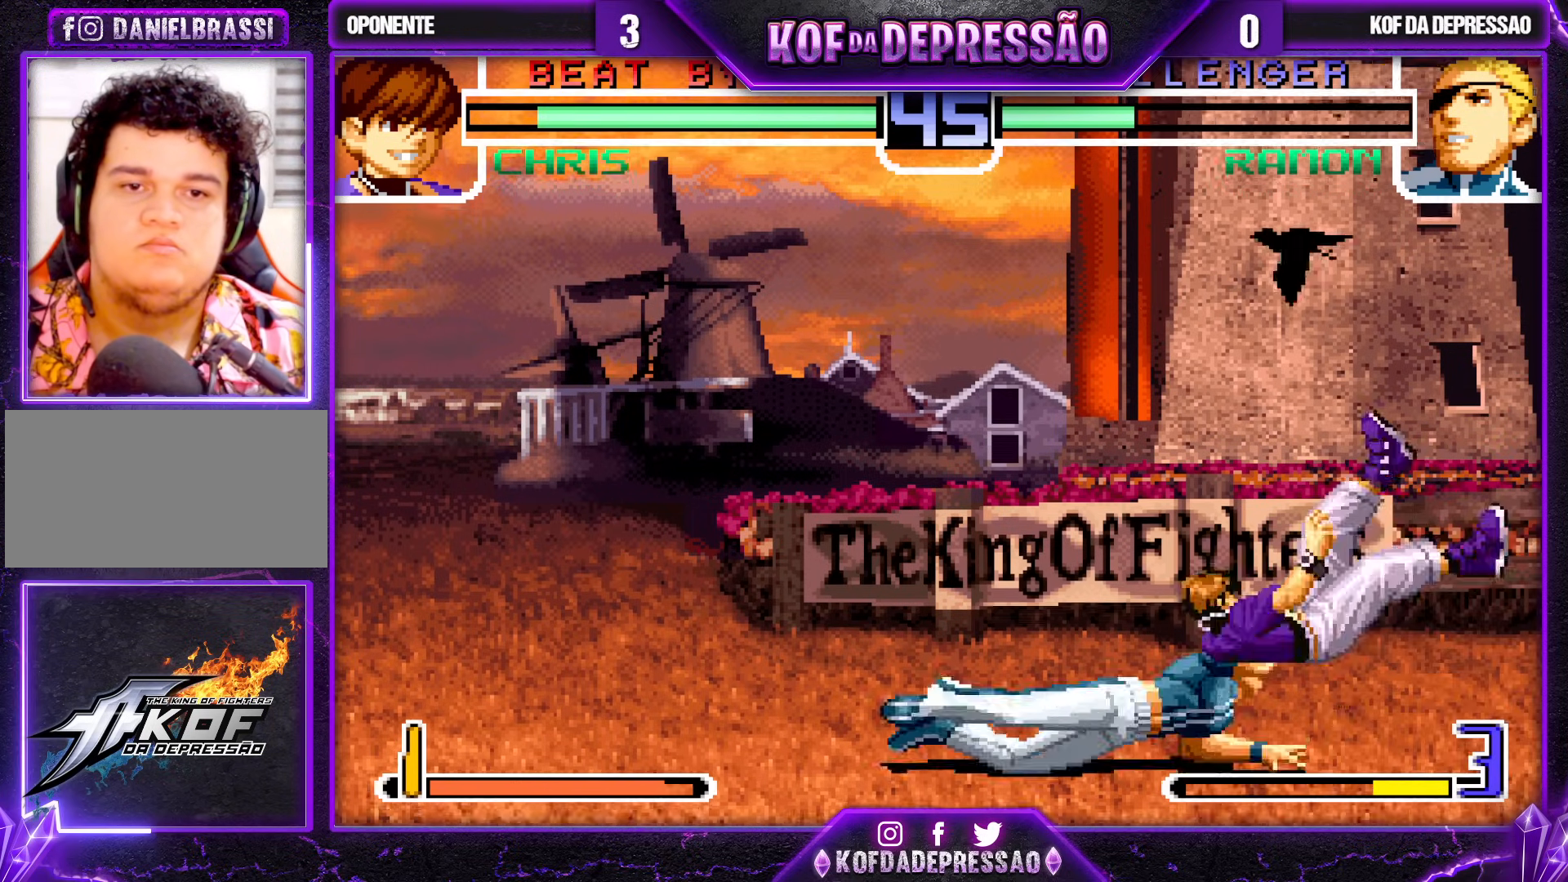
{"buttons": [], "left_stick": "right", "events": [[117, "CROSS", "up"], [117, "R1", "up"], [150, "SQUARE", "up"], [150, "TRIANGLE", "up"], [450, "left_stick", "right"]]}
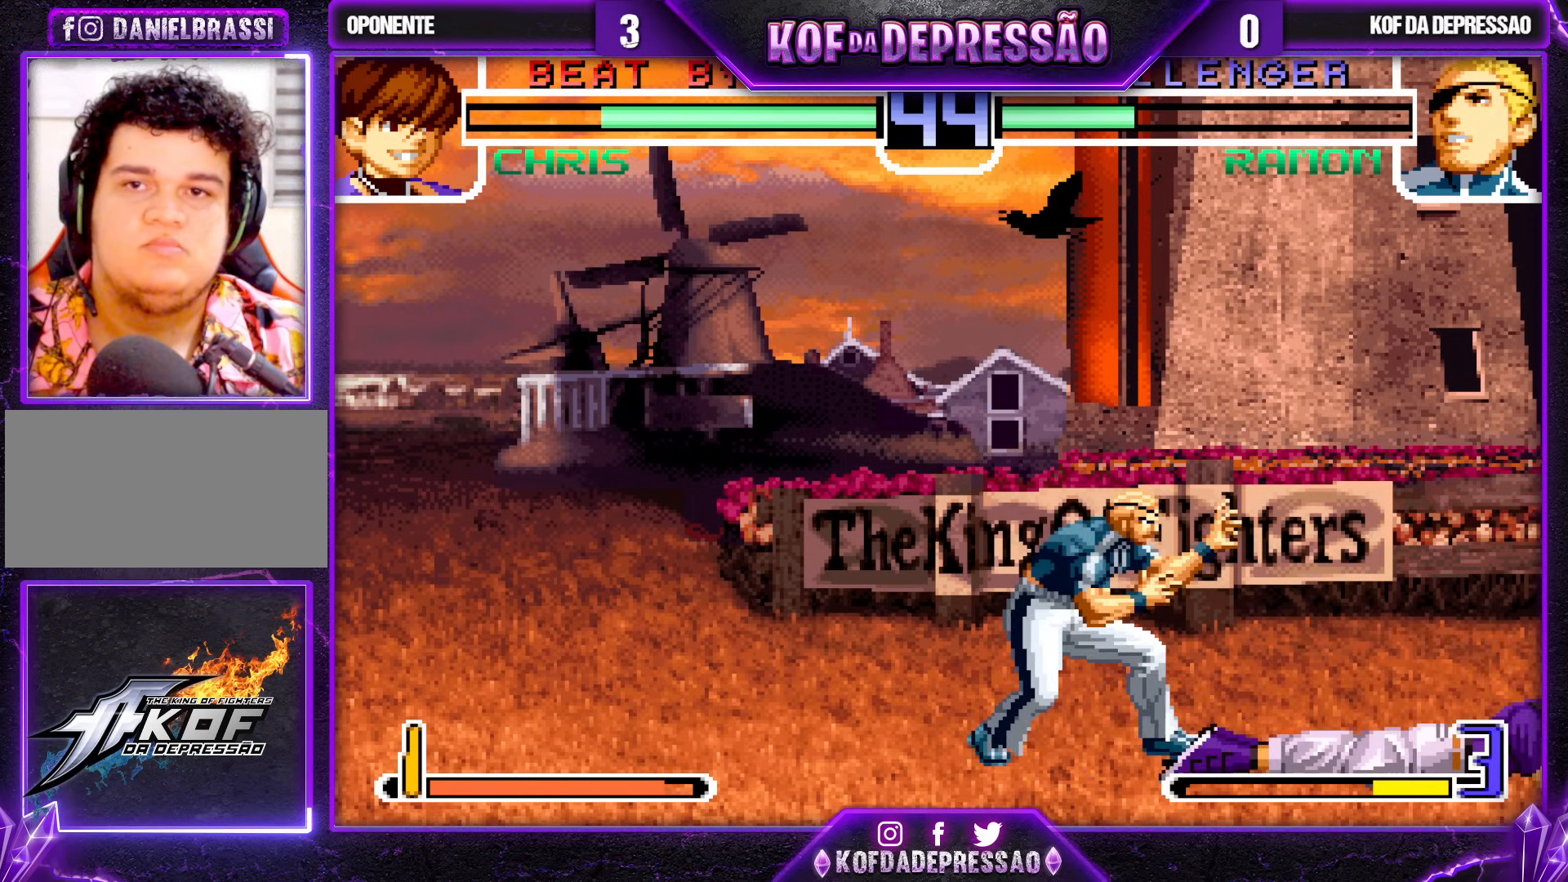
{"buttons": [], "left_stick": "center", "events": [[17, "left_stick", "center"], [83, "left_stick", "right"], [200, "left_stick", "up-right"], [400, "left_stick", "center"]]}
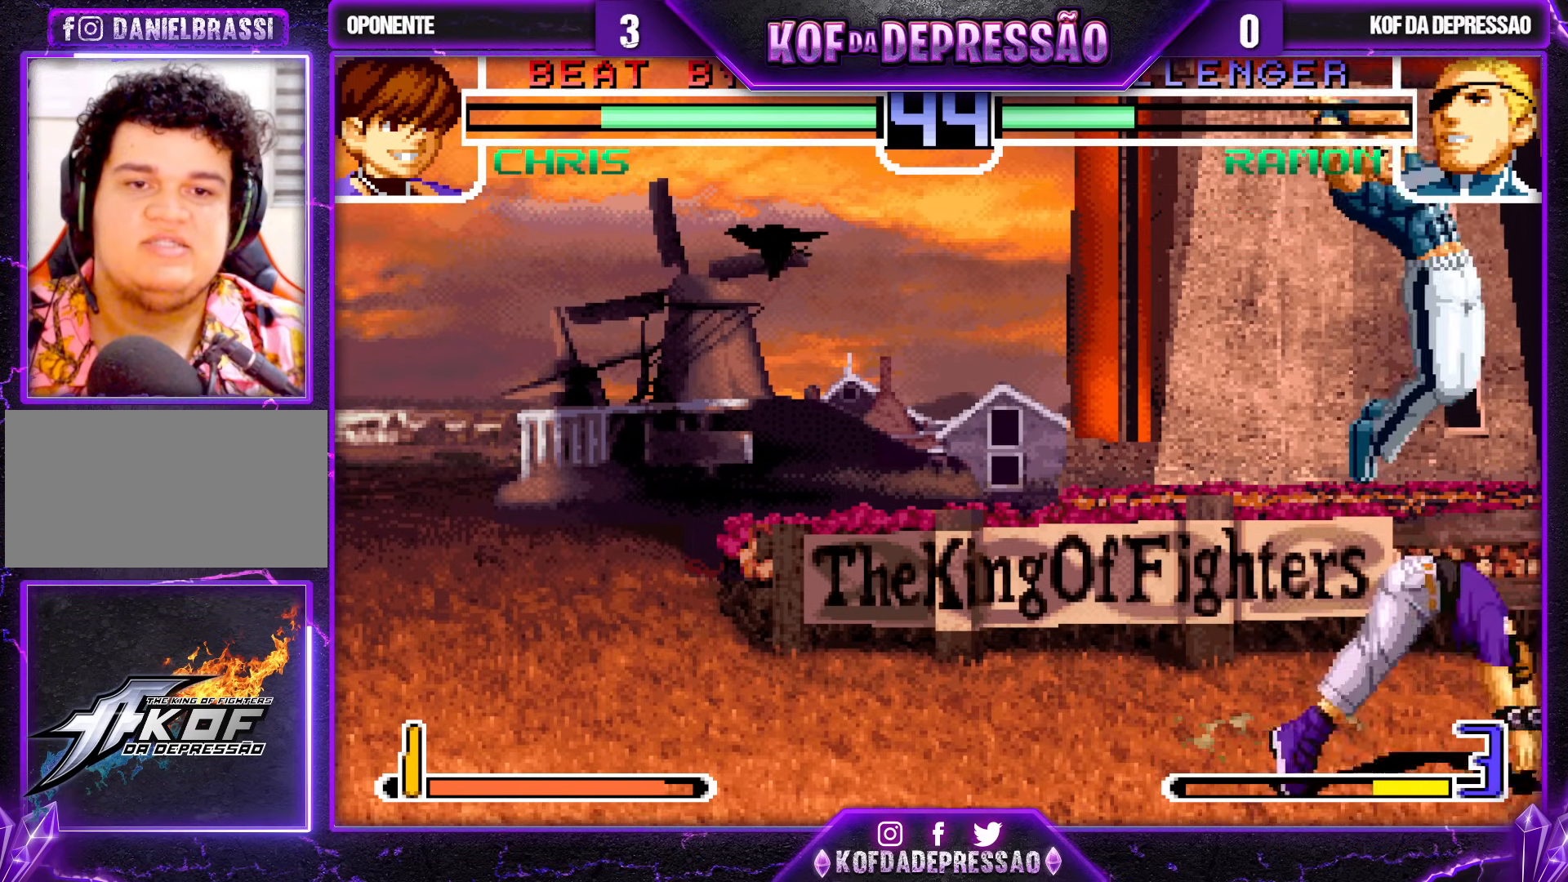
{"buttons": [], "left_stick": "right", "events": [[183, "CROSS", "down"], [283, "CROSS", "up"], [333, "left_stick", "right"]]}
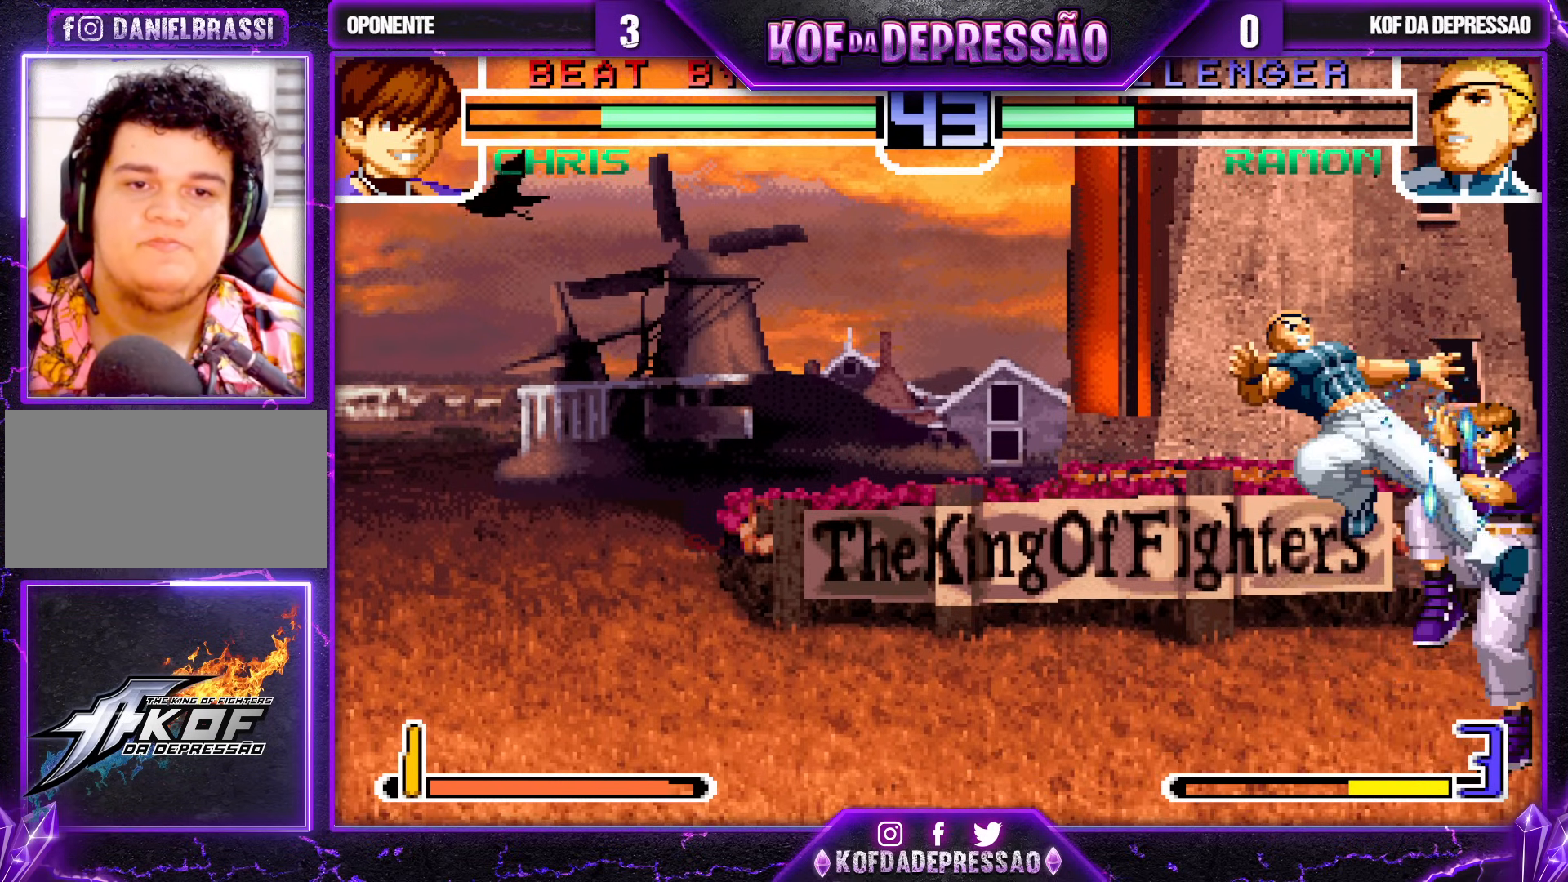
{"buttons": [], "left_stick": "center", "events": [[83, "R1", "down"], [167, "R1", "up"], [217, "left_stick", "down-right"], [433, "left_stick", "center"]]}
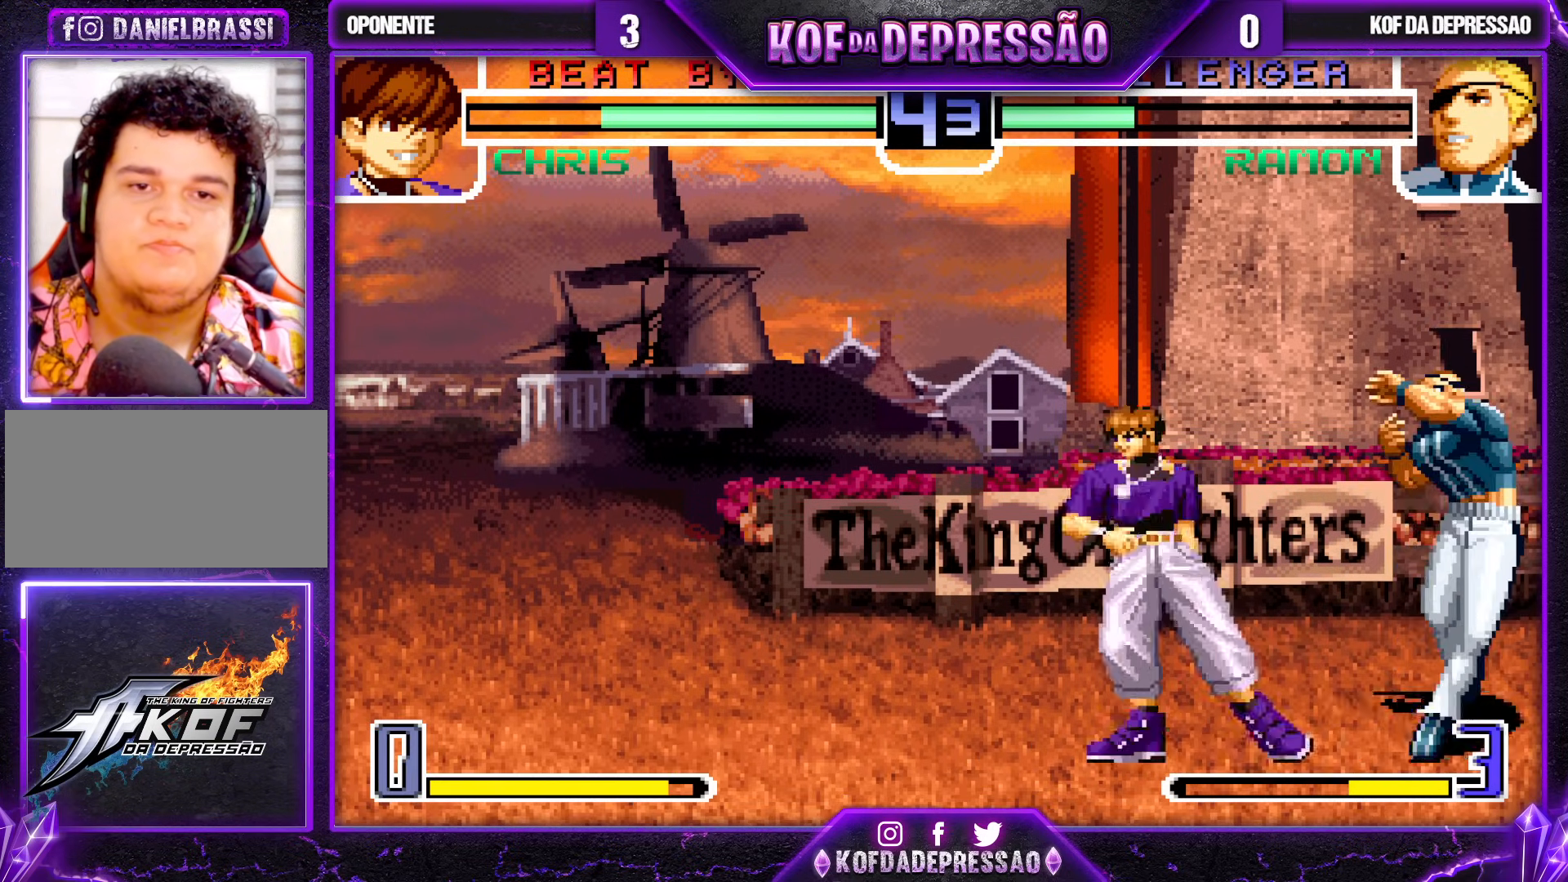
{"buttons": [], "left_stick": "down-right", "events": [[33, "left_stick", "left"], [167, "left_stick", "down-right"]]}
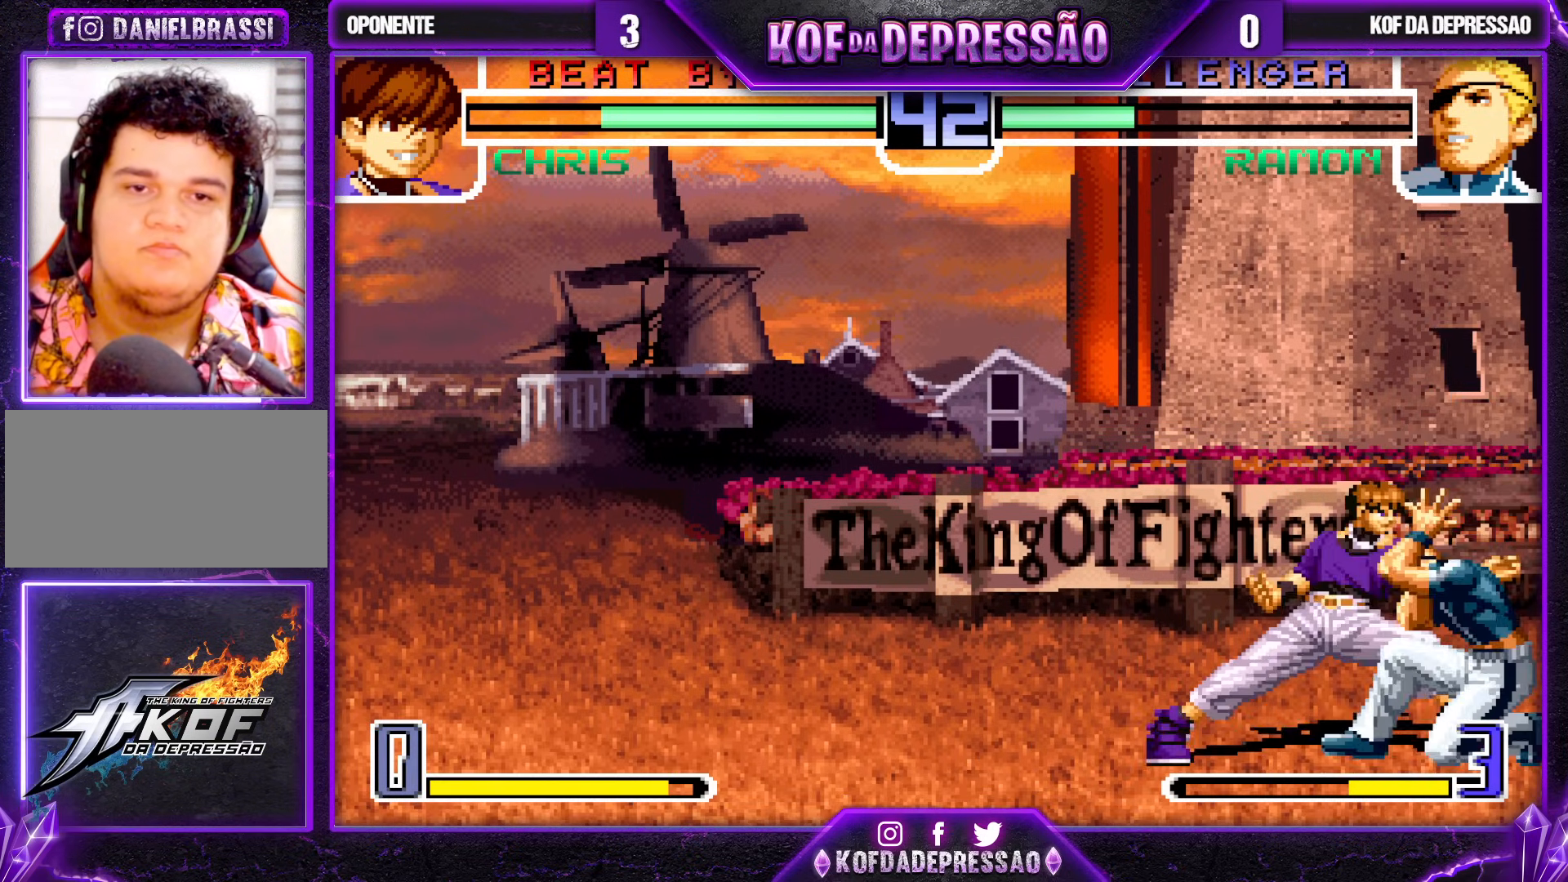
{"buttons": [], "left_stick": "down-right", "events": [[50, "CROSS", "down"], [50, "R1", "down"], [117, "CROSS", "up"], [167, "R1", "up"]]}
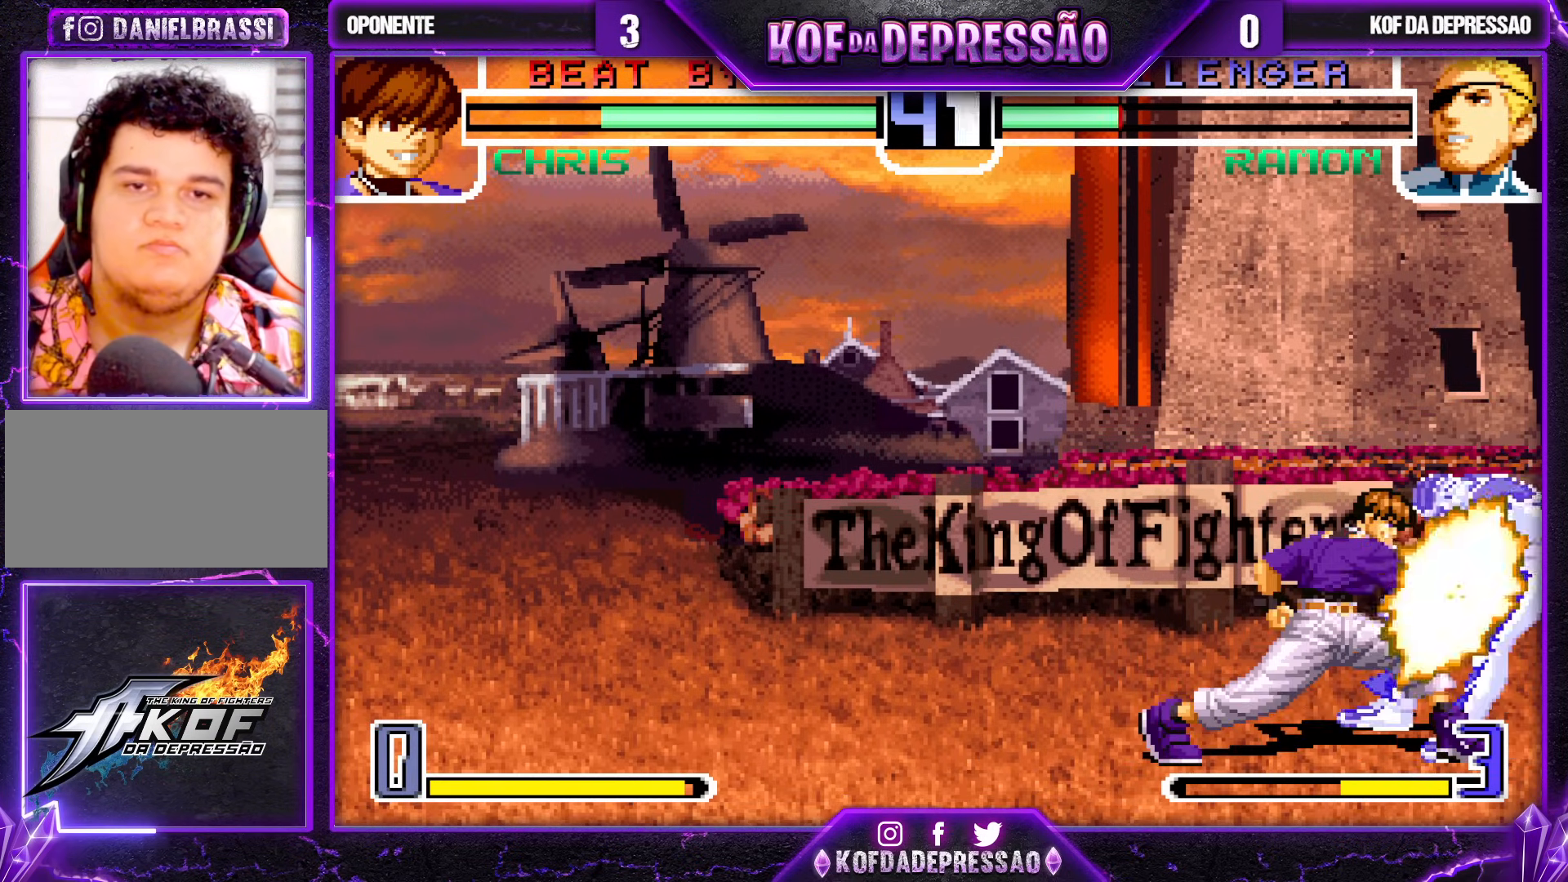
{"buttons": [], "left_stick": "center", "events": [[133, "left_stick", "center"]]}
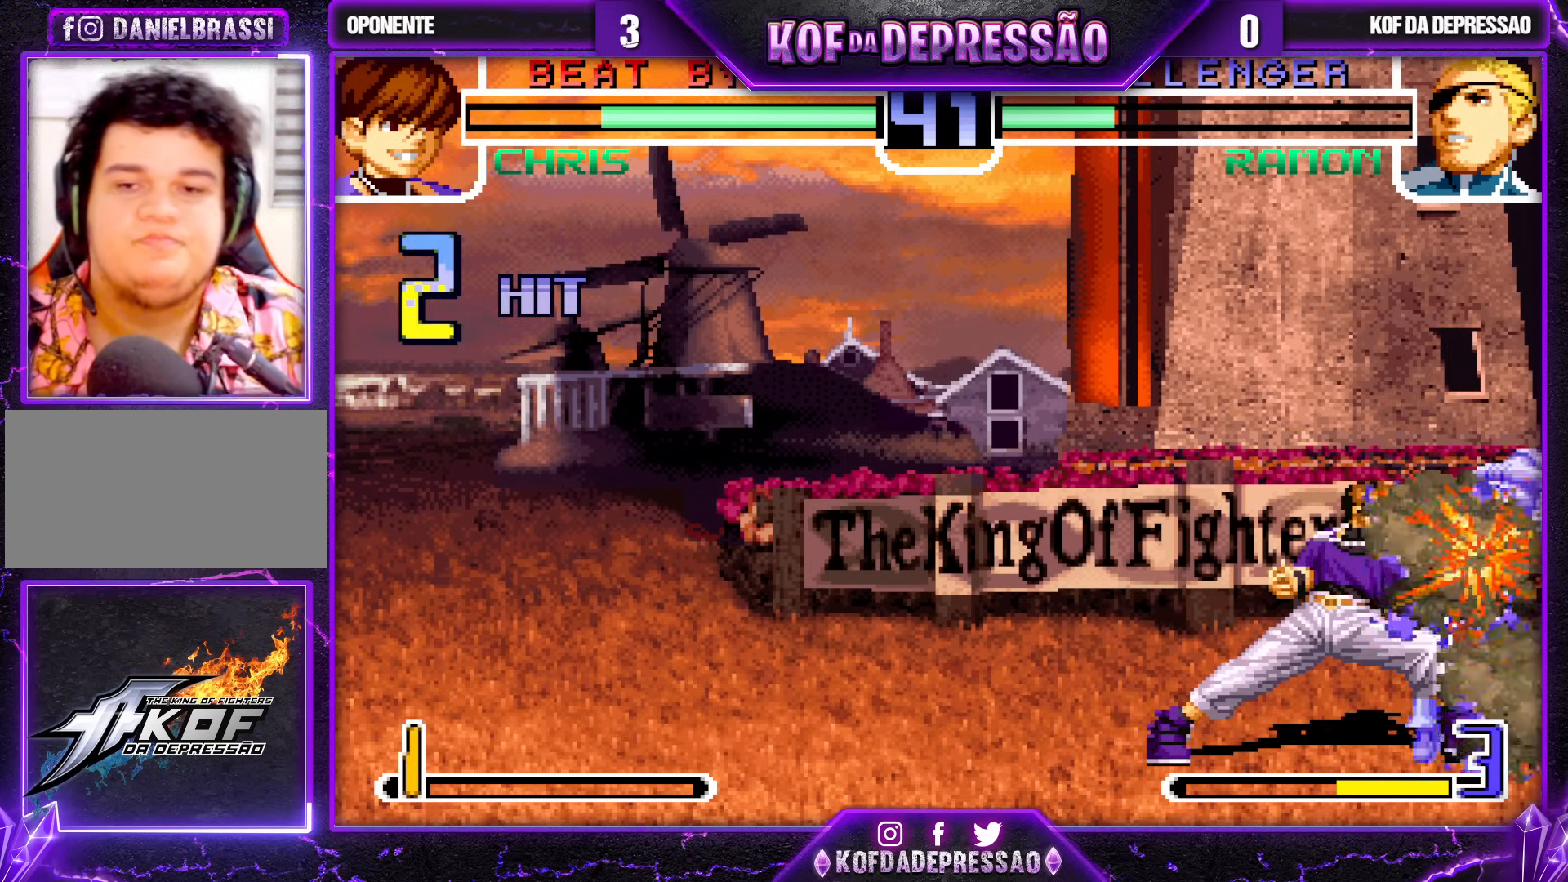
{"buttons": ["CROSS"], "left_stick": "center", "events": [[200, "CROSS", "down"], [217, "CROSS", "up"], [450, "CROSS", "down"]]}
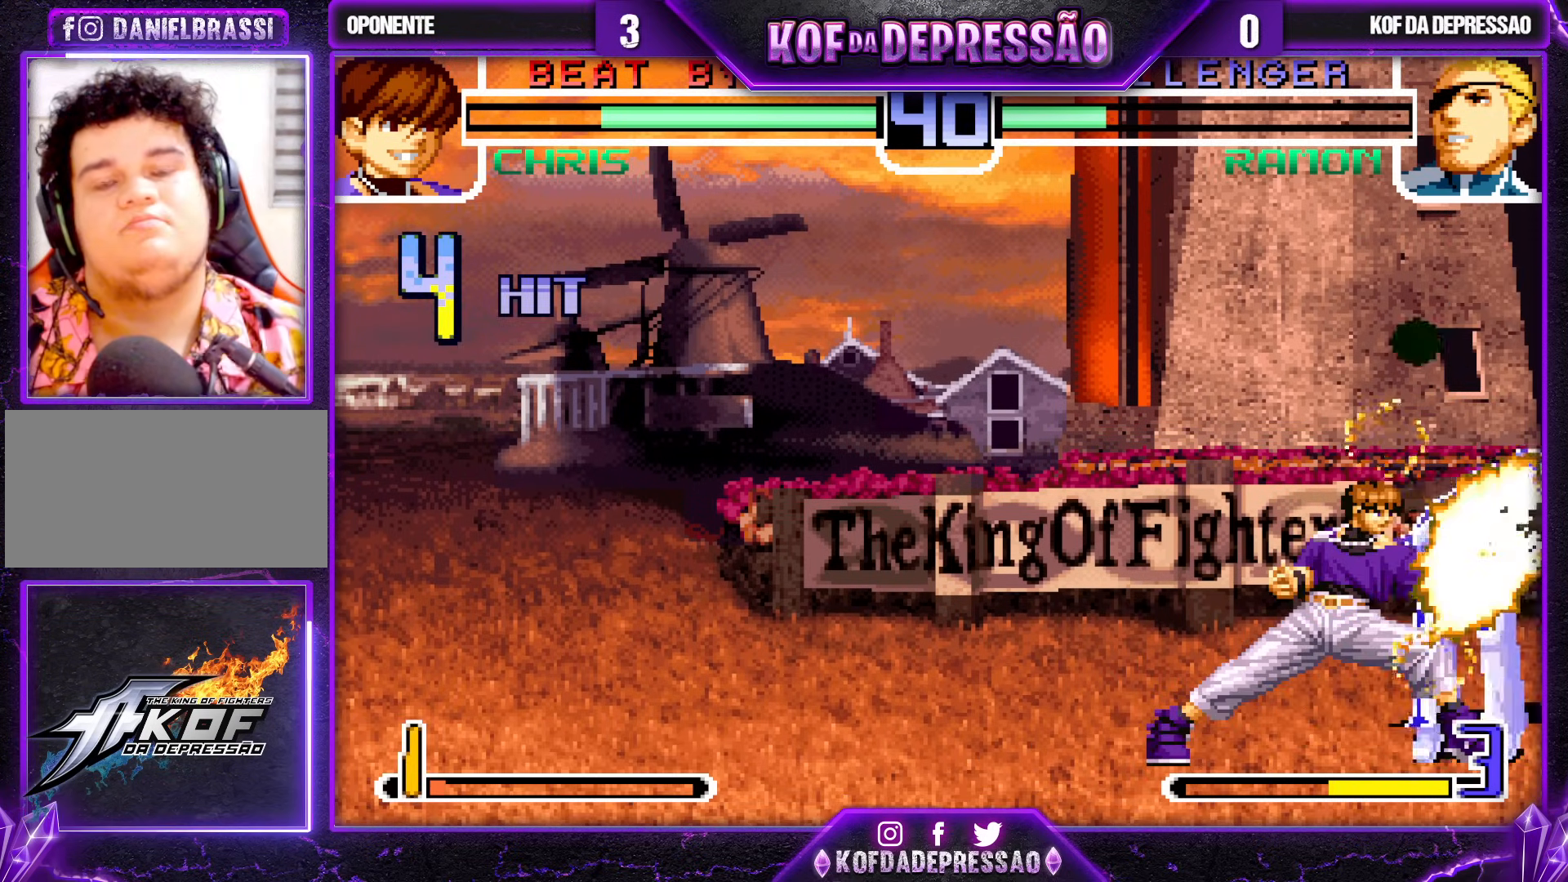
{"buttons": ["CROSS", "SQUARE", "TRIANGLE"], "left_stick": "center", "events": [[17, "CROSS", "up"], [117, "left_stick", "right"], [200, "left_stick", "down"], [317, "SQUARE", "down"], [333, "left_stick", "right"], [367, "SQUARE", "up"], [383, "left_stick", "center"], [483, "TRIANGLE", "down"], [500, "CROSS", "down"], [500, "SQUARE", "down"]]}
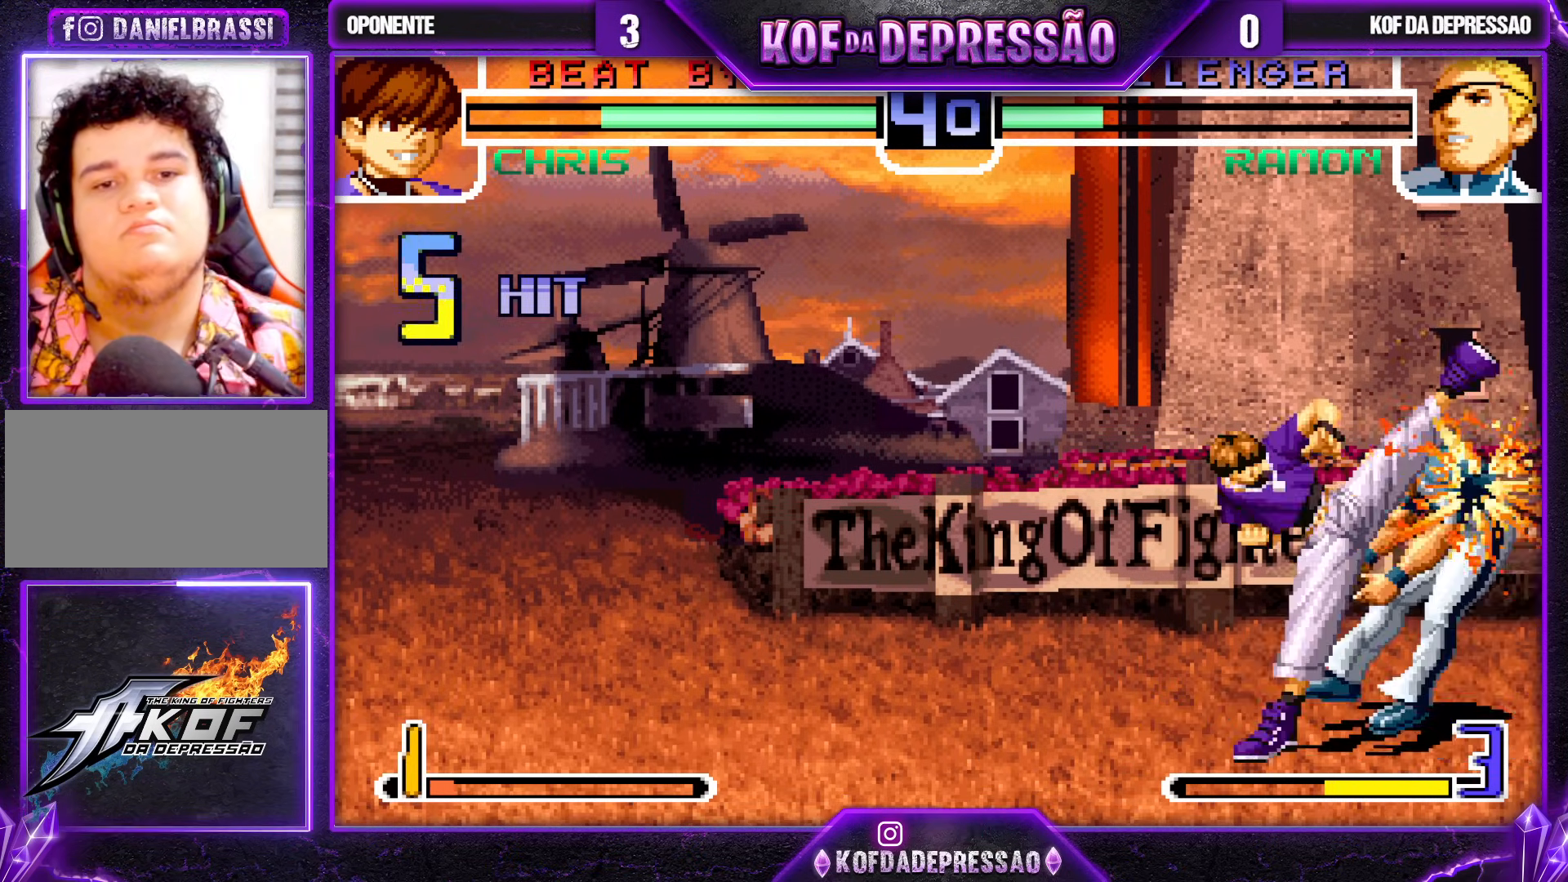
{"buttons": [], "left_stick": "center", "events": [[50, "SQUARE", "up"], [67, "CROSS", "up"], [67, "TRIANGLE", "up"], [383, "CROSS", "down"], [450, "CROSS", "up"]]}
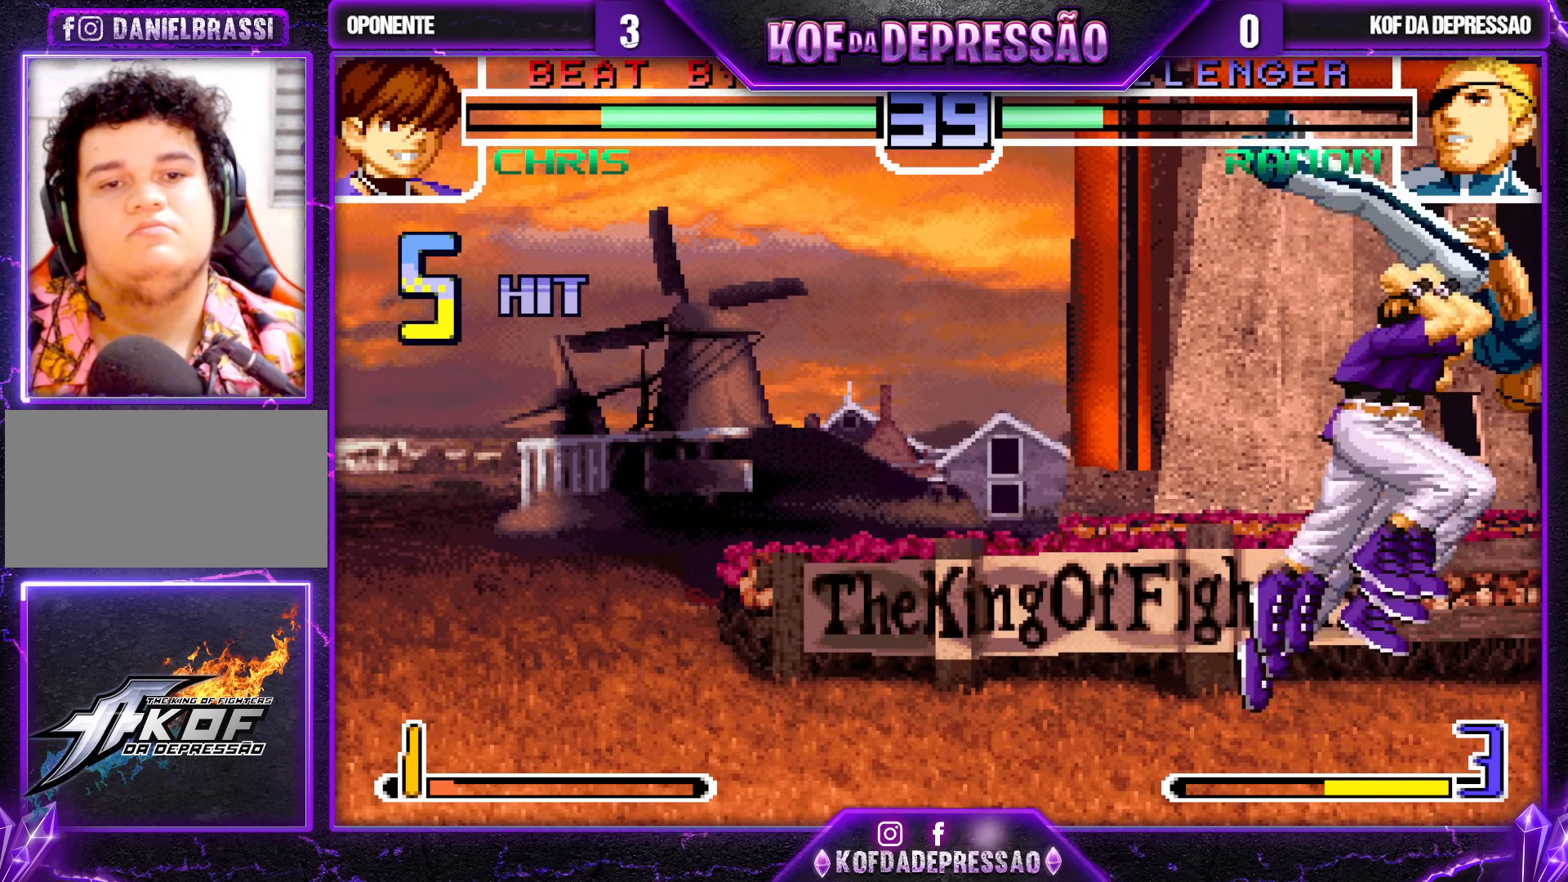
{"buttons": [], "left_stick": "center", "events": [[150, "SQUARE", "down"], [150, "TRIANGLE", "down"], [217, "TRIANGLE", "up"], [233, "SQUARE", "up"]]}
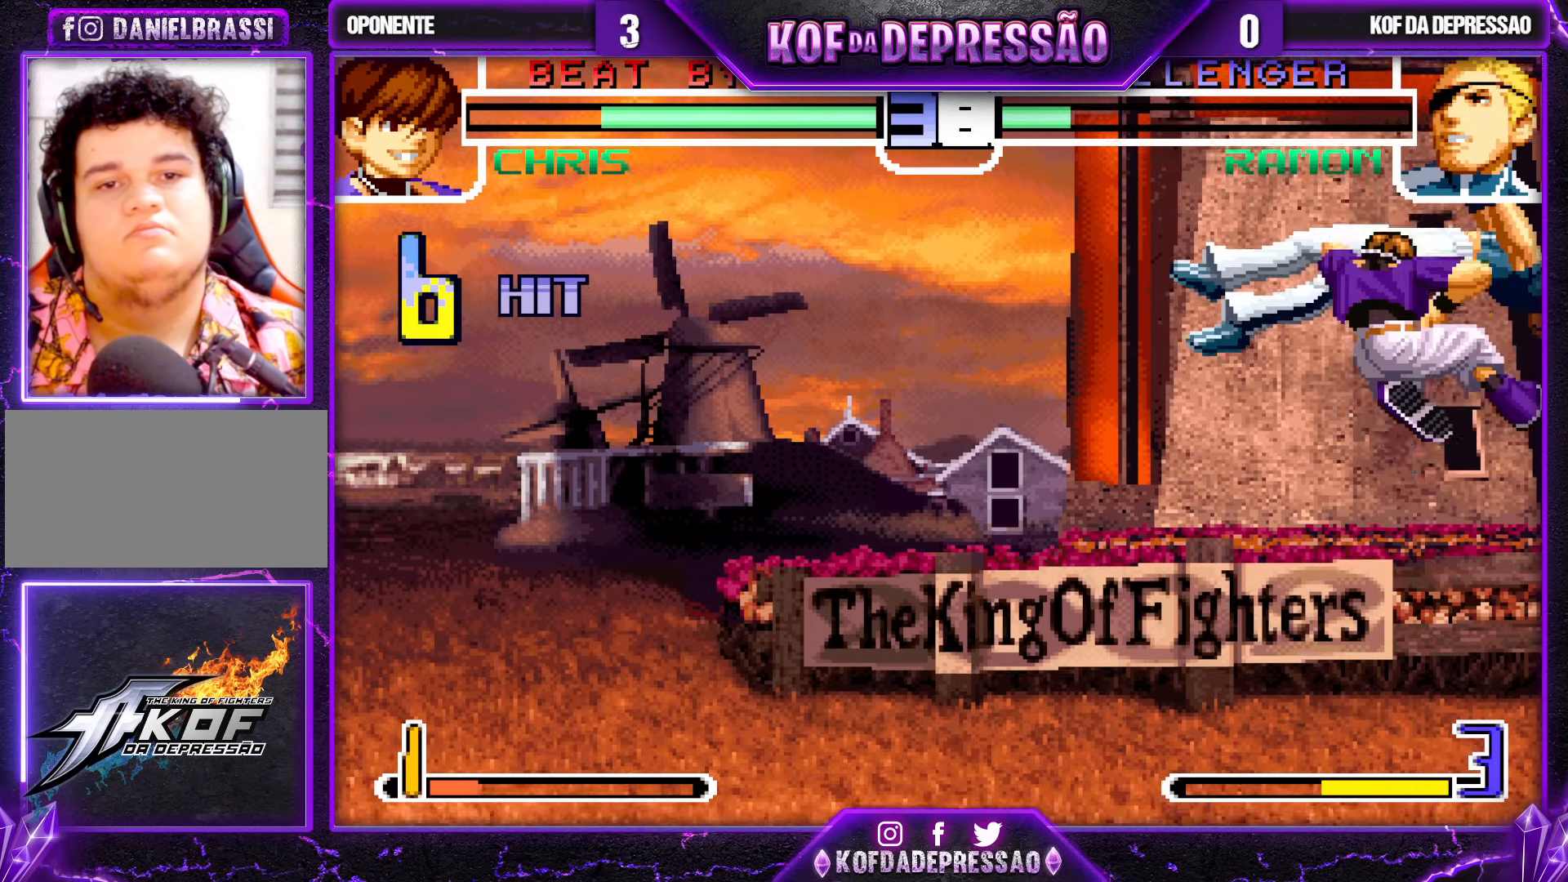
{"buttons": ["CROSS", "R1"], "left_stick": "up-left", "events": [[283, "left_stick", "down"], [383, "left_stick", "up-left"], [450, "CROSS", "down"], [450, "R1", "down"]]}
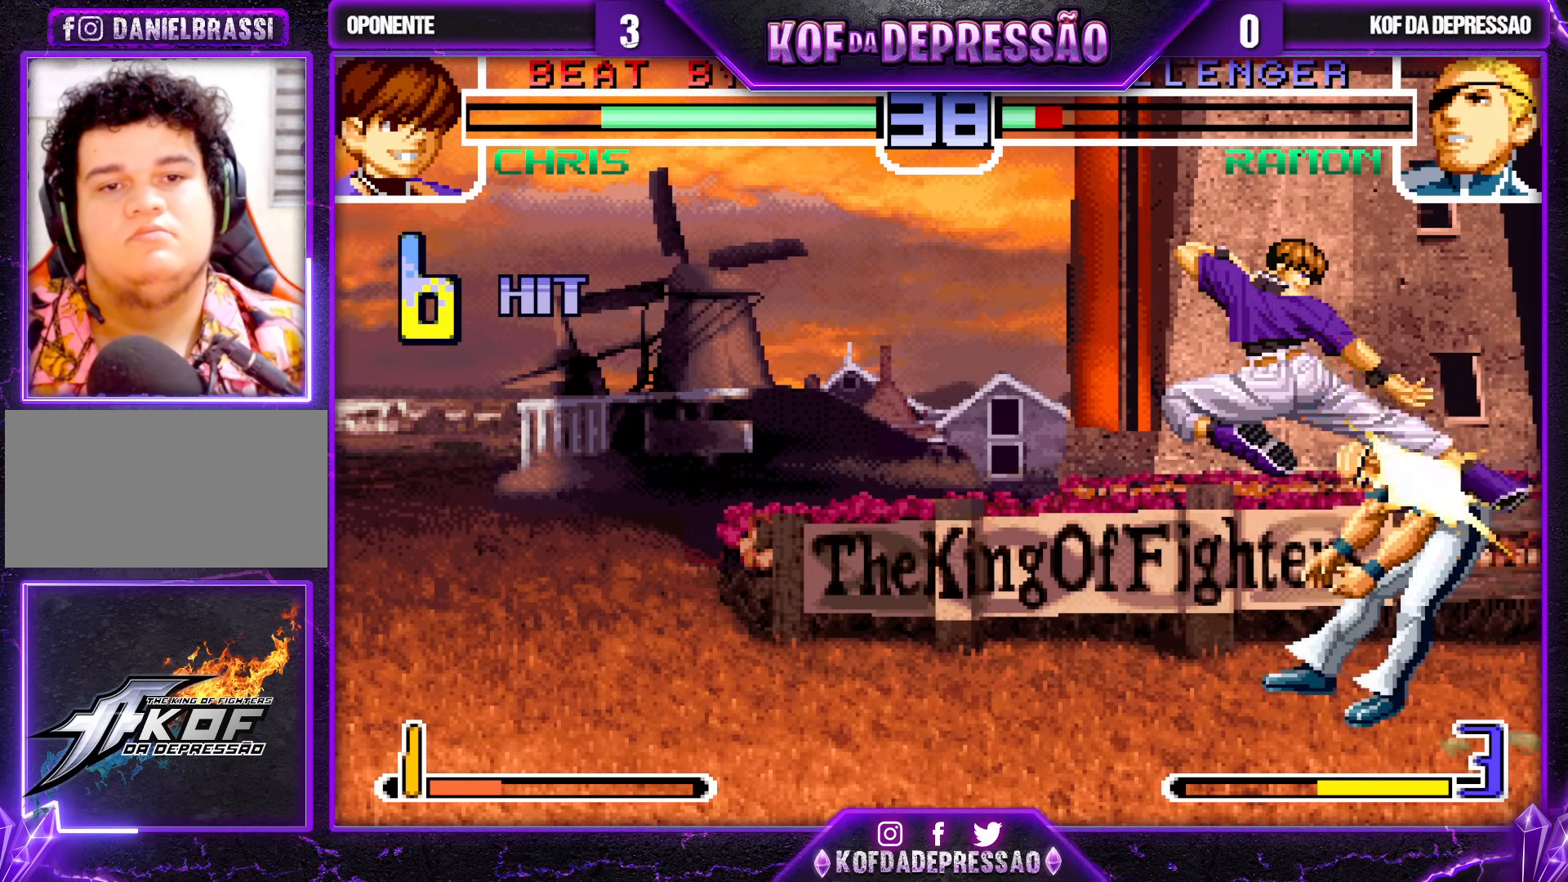
{"buttons": [], "left_stick": "right", "events": [[17, "CROSS", "up"], [17, "R1", "up"], [333, "left_stick", "center"], [500, "left_stick", "right"]]}
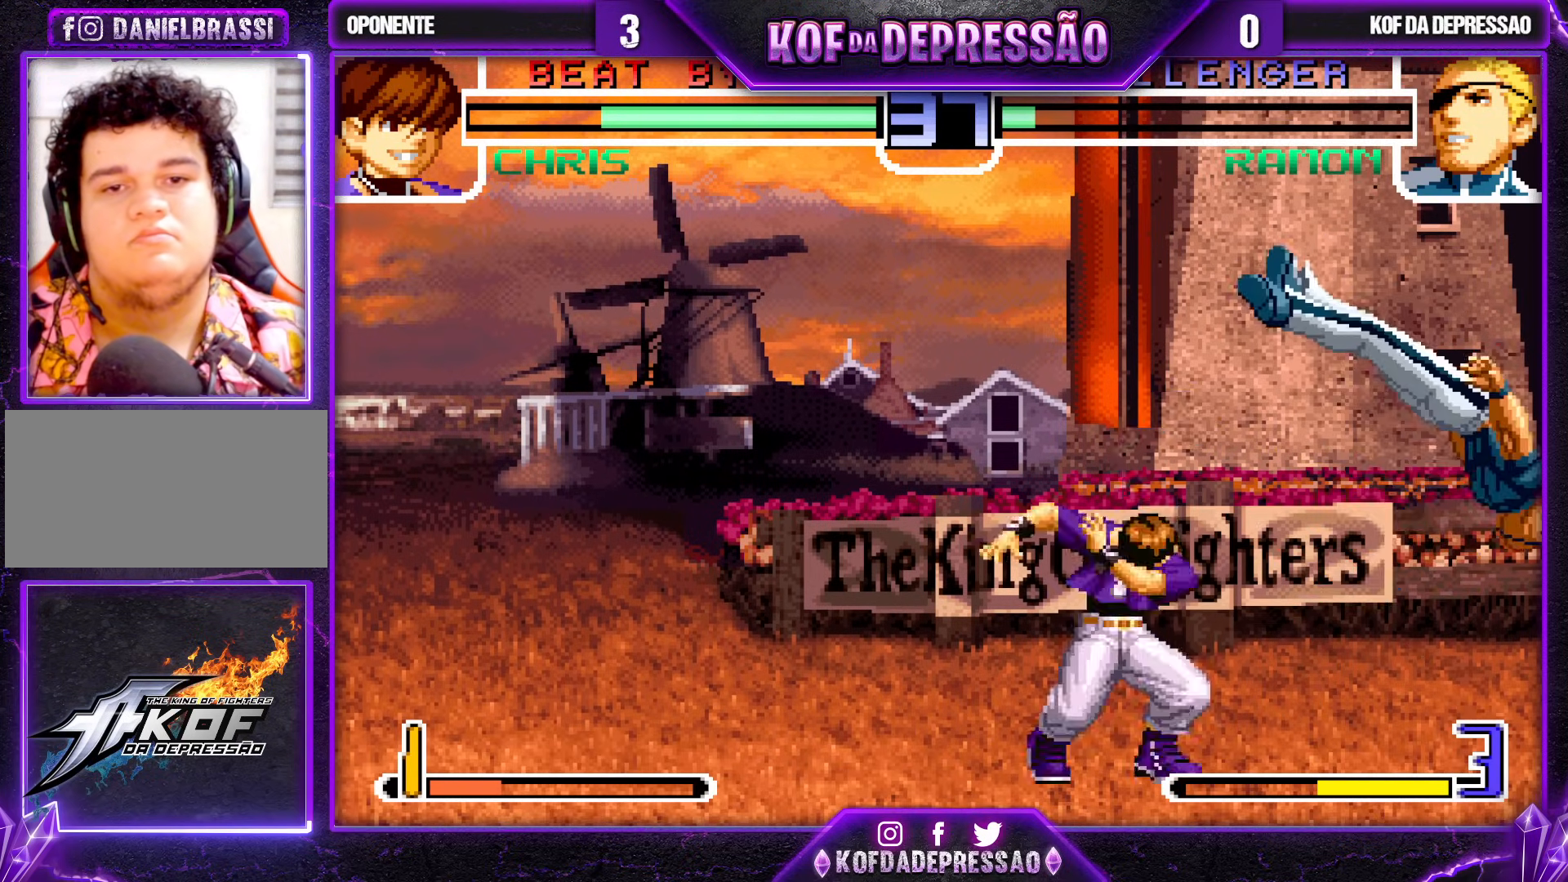
{"buttons": ["SQUARE", "TRIANGLE"], "left_stick": "right", "events": [[17, "left_stick", "down-right"], [217, "left_stick", "right"], [467, "SQUARE", "down"], [467, "TRIANGLE", "down"]]}
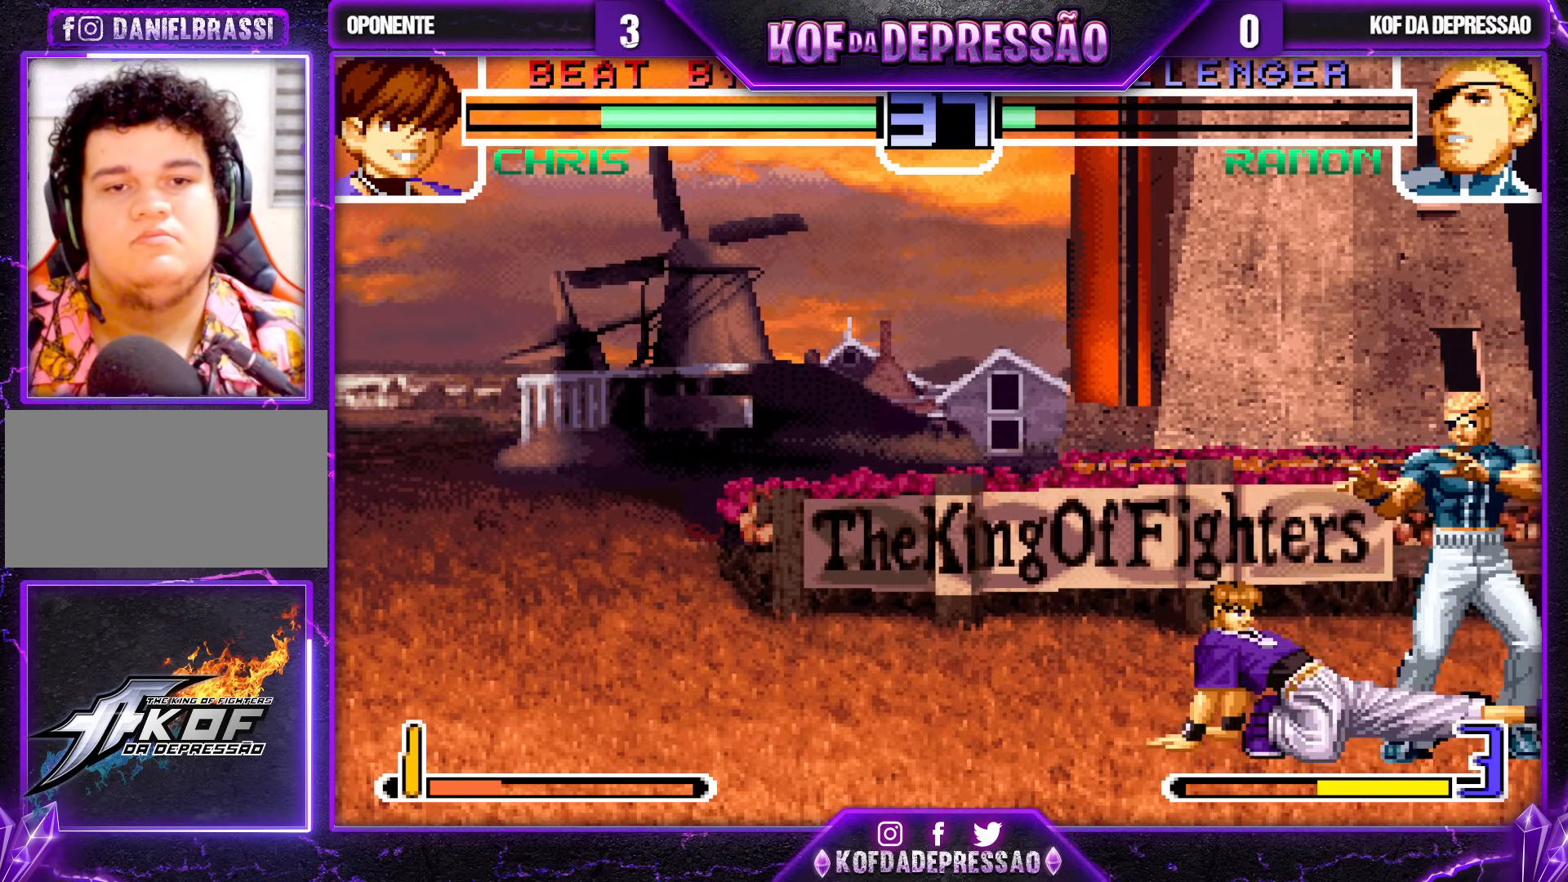
{"buttons": ["R1"], "left_stick": "left", "events": [[50, "SQUARE", "up"], [50, "TRIANGLE", "up"], [200, "left_stick", "center"], [267, "left_stick", "right"], [333, "left_stick", "down"], [400, "left_stick", "left"], [467, "R1", "down"]]}
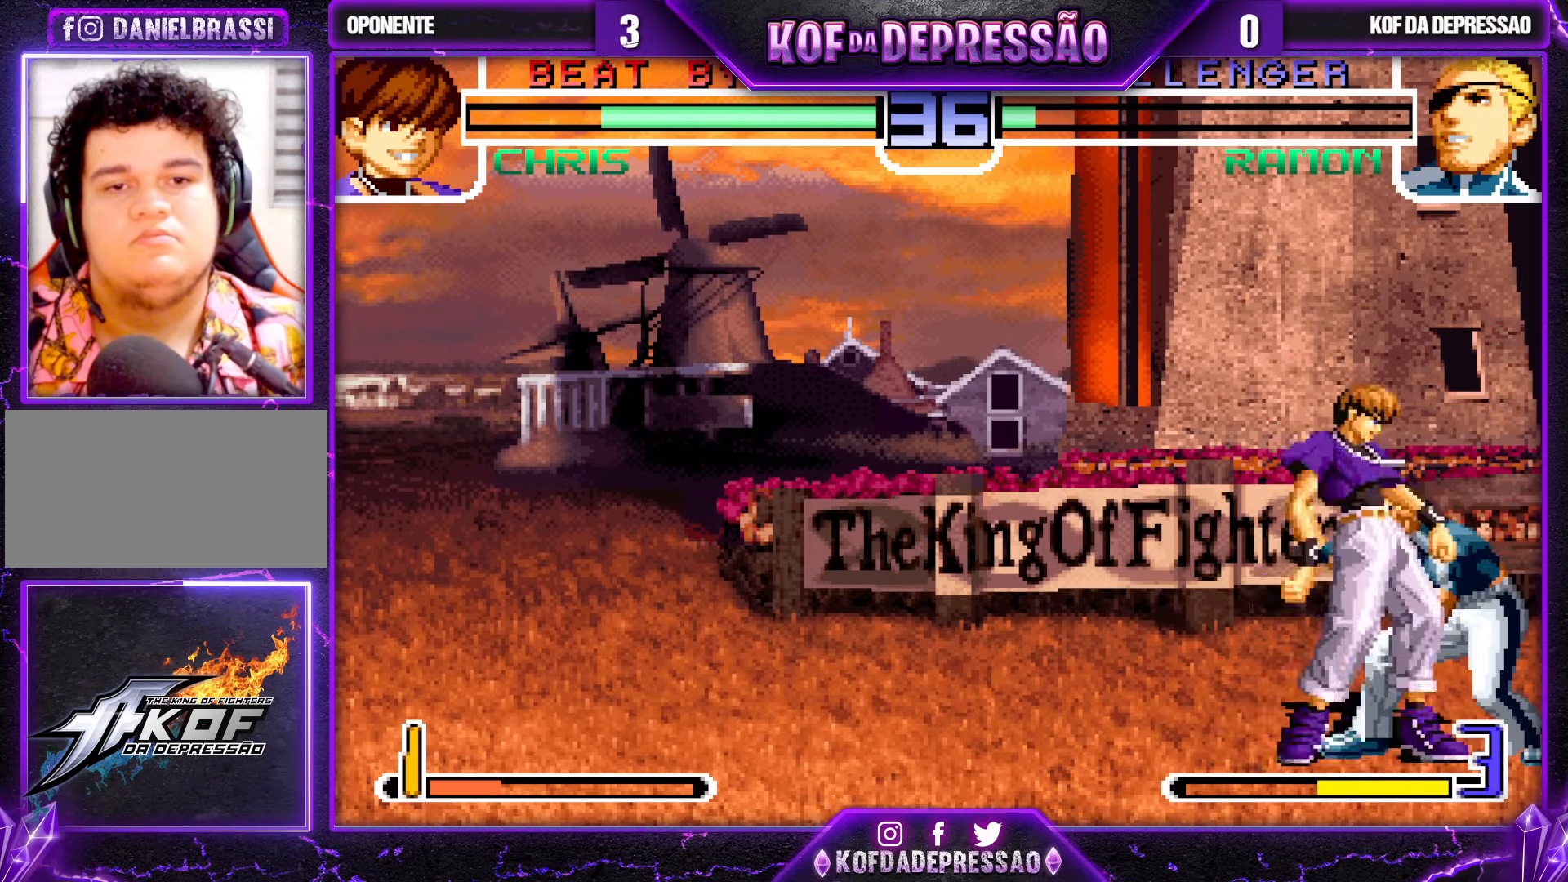
{"buttons": [], "left_stick": "center", "events": [[100, "left_stick", "down-right"], [117, "R1", "up"], [183, "CROSS", "down"], [267, "CROSS", "up"], [350, "R1", "down"], [367, "TRIANGLE", "down"], [367, "left_stick", "center"], [400, "SQUARE", "down"], [417, "SQUARE", "up"], [433, "CROSS", "down"], [433, "TRIANGLE", "up"], [450, "CROSS", "up"], [450, "R1", "up"]]}
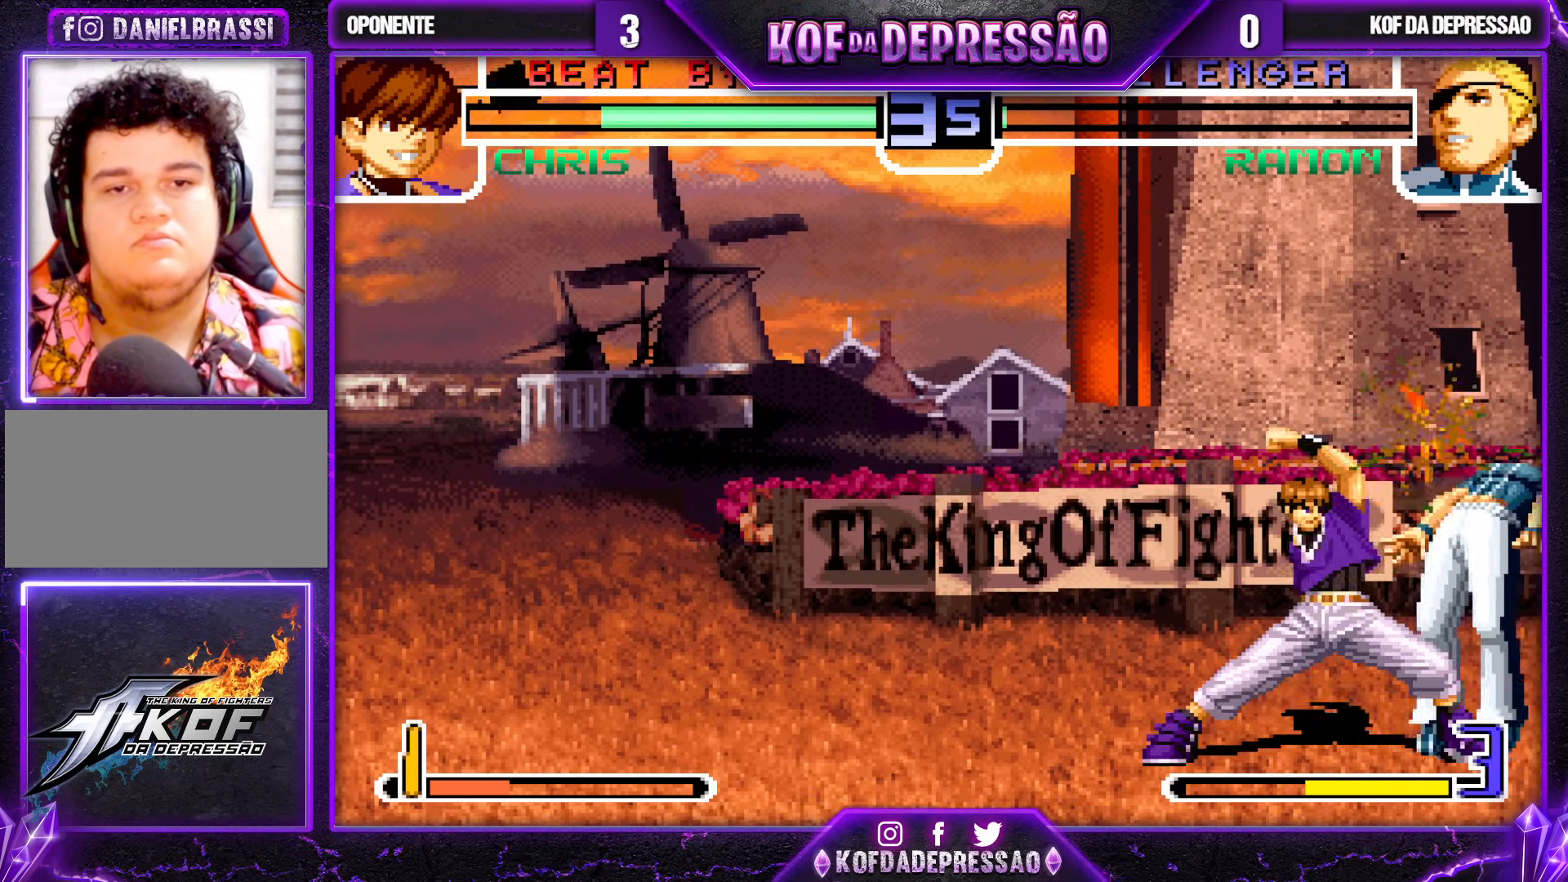
{"buttons": [], "left_stick": "center", "events": []}
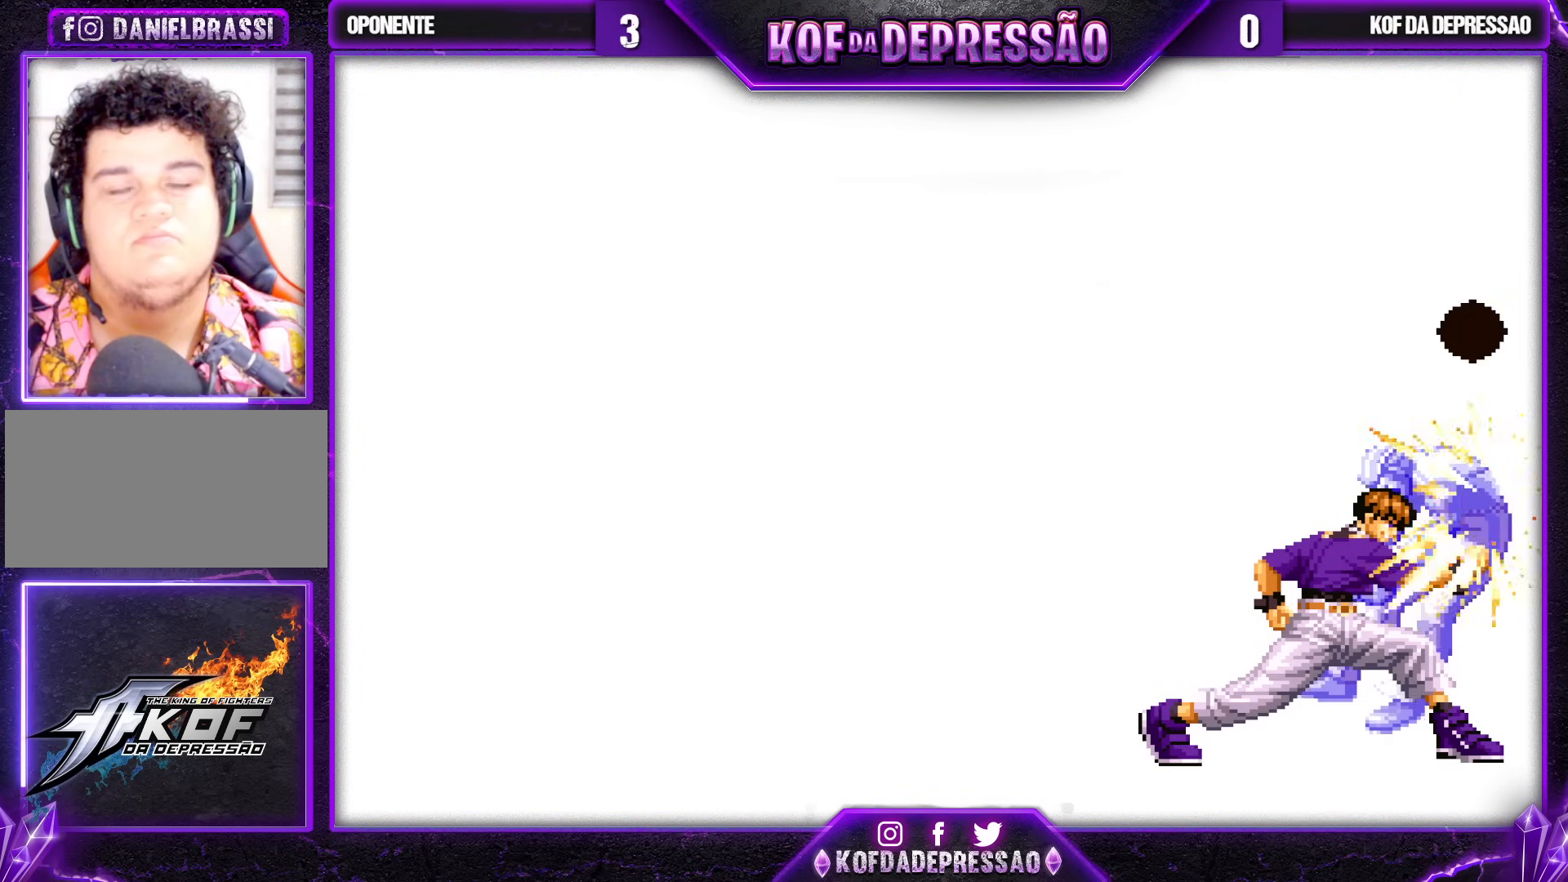
{"buttons": [], "left_stick": "center", "events": []}
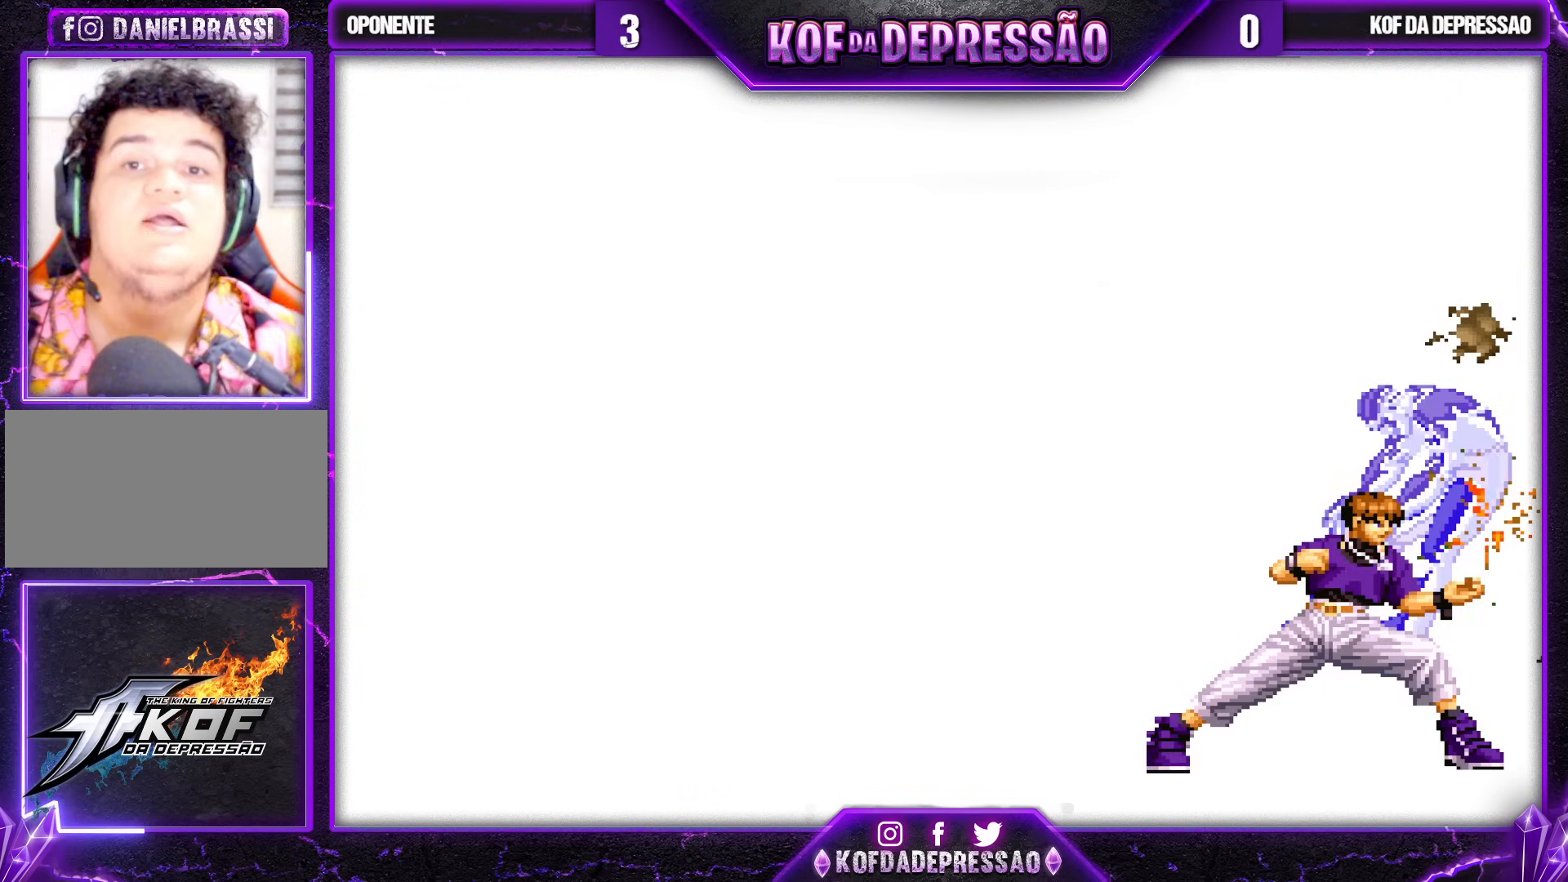
{"buttons": [], "left_stick": "center", "events": []}
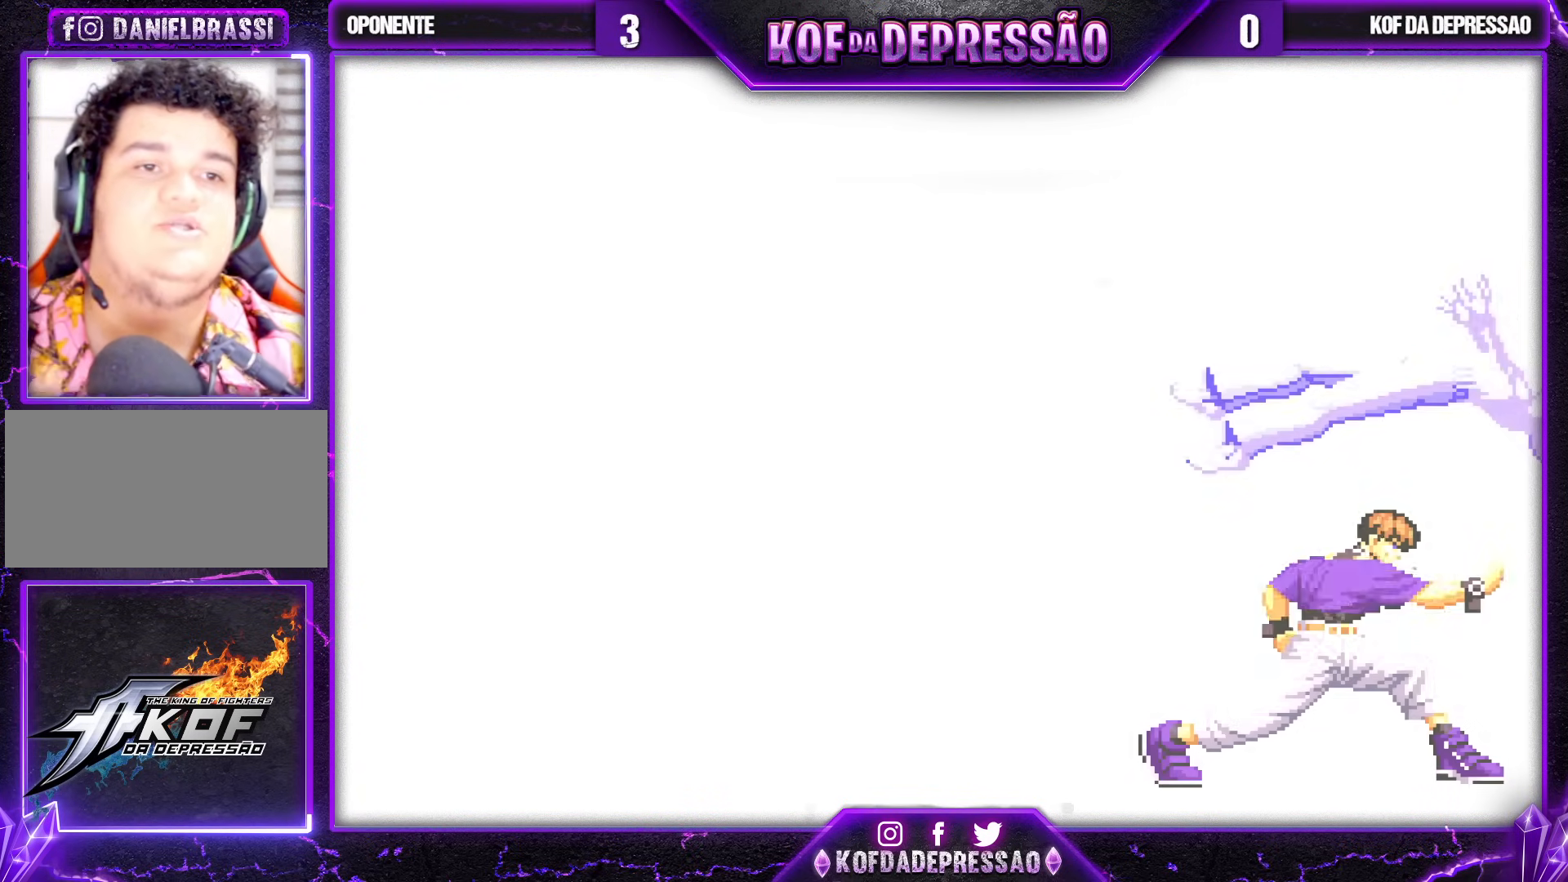
{"buttons": [], "left_stick": "center", "events": []}
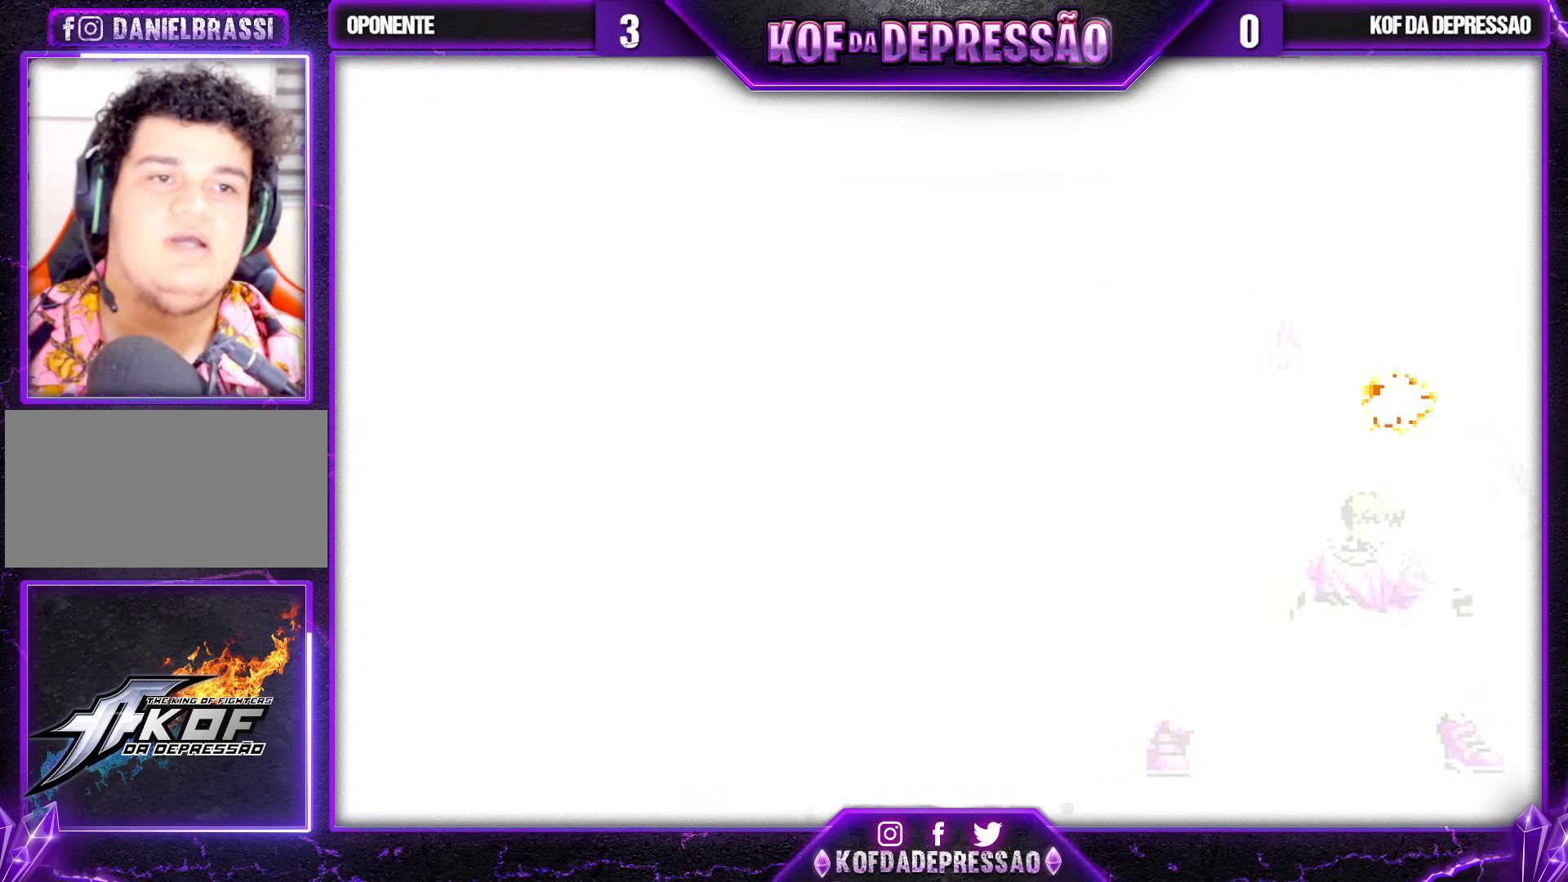
{"buttons": [], "left_stick": "center", "events": []}
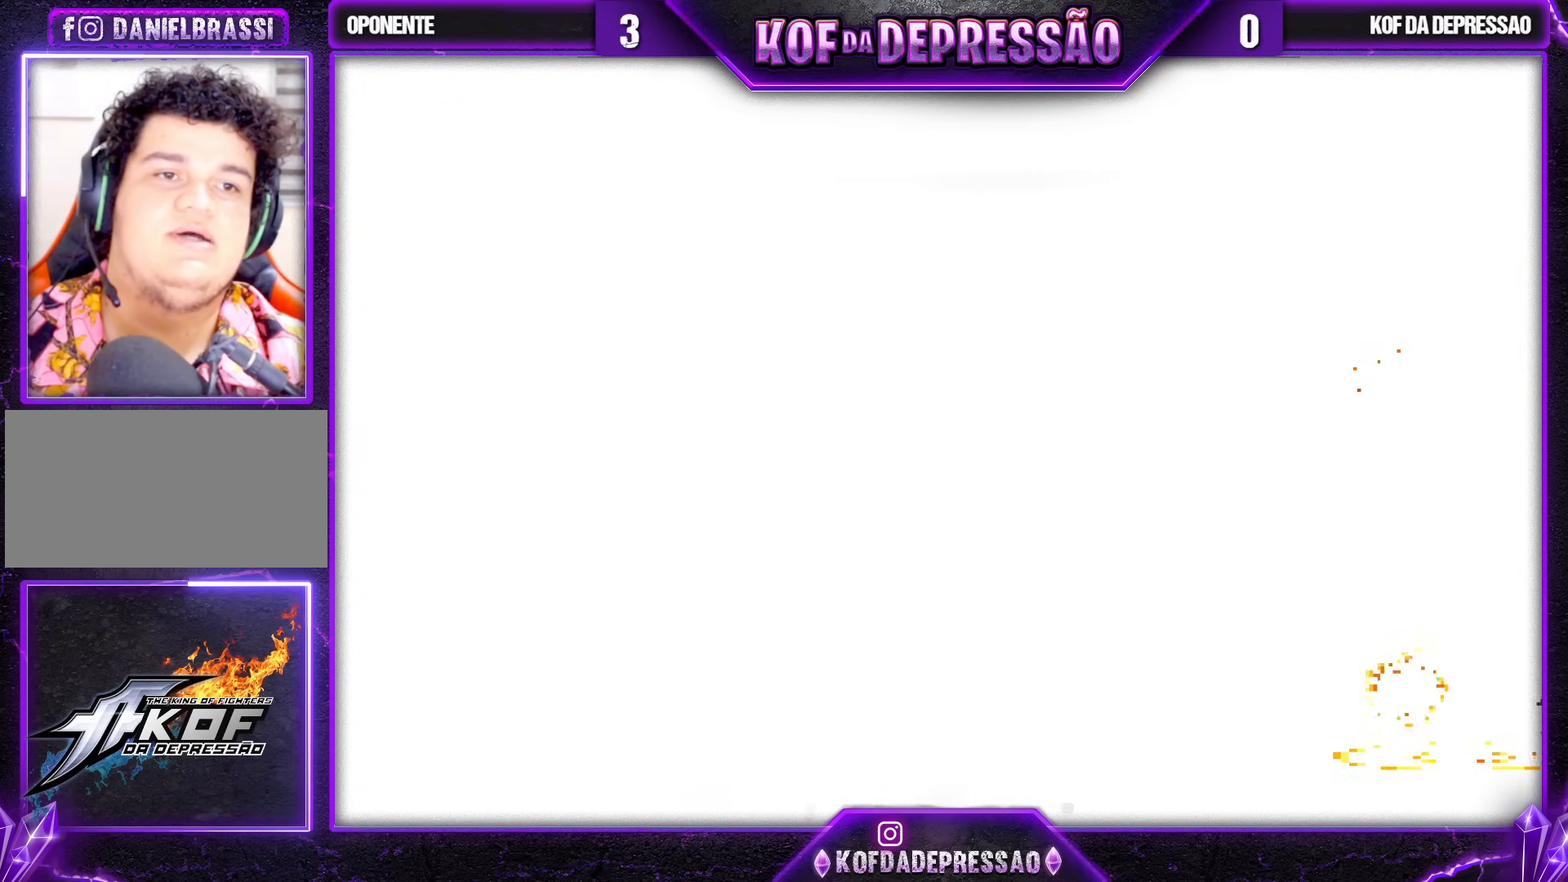
{"buttons": [], "left_stick": "center", "events": []}
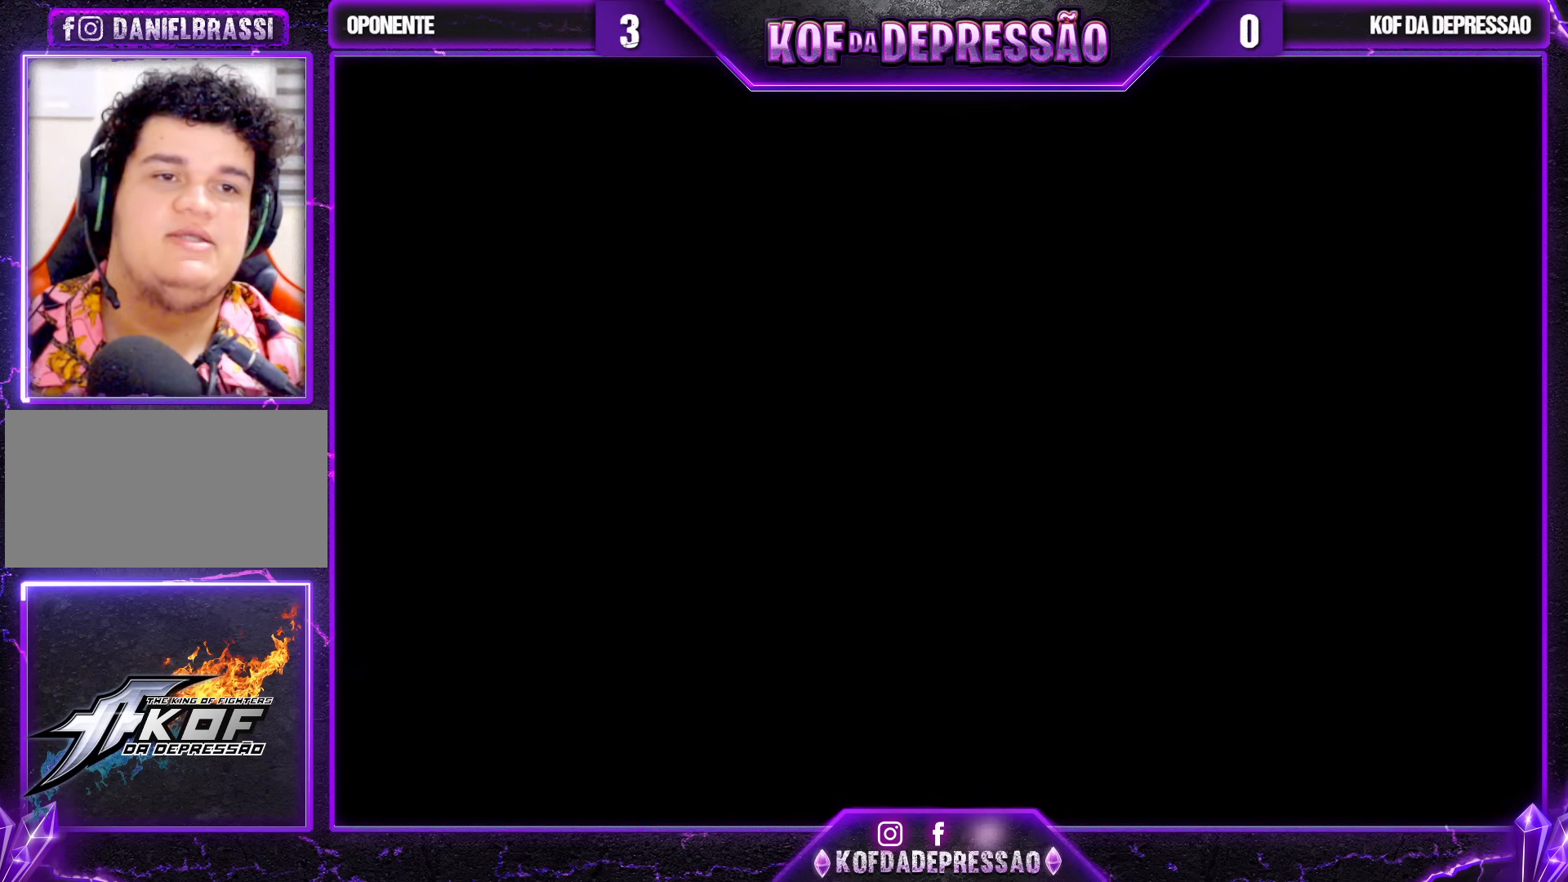
{"buttons": [], "left_stick": "center", "events": []}
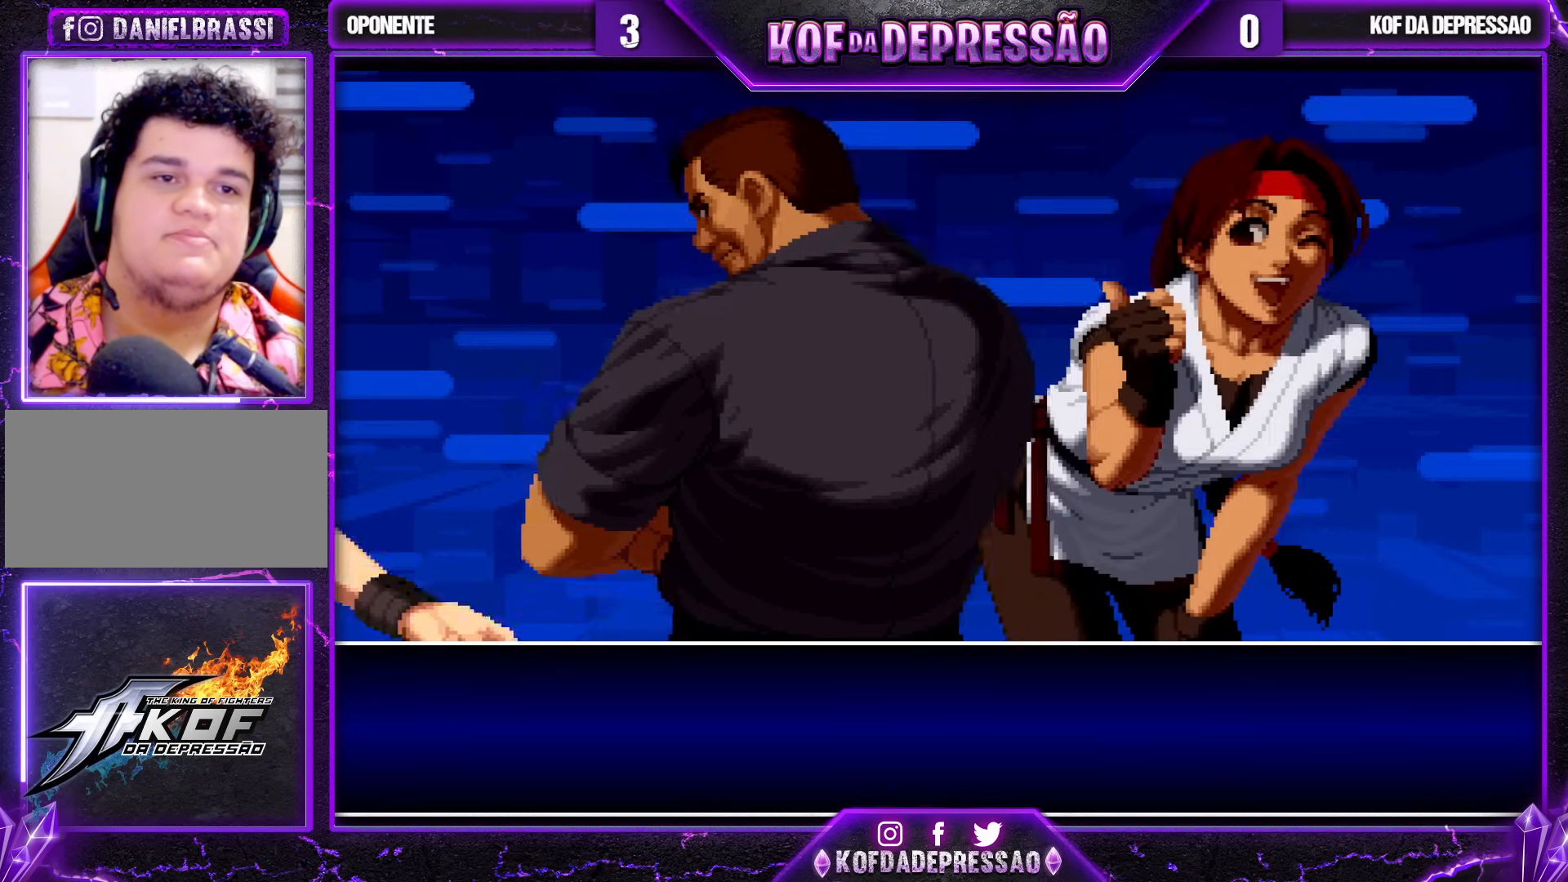
{"buttons": [], "left_stick": "center", "events": []}
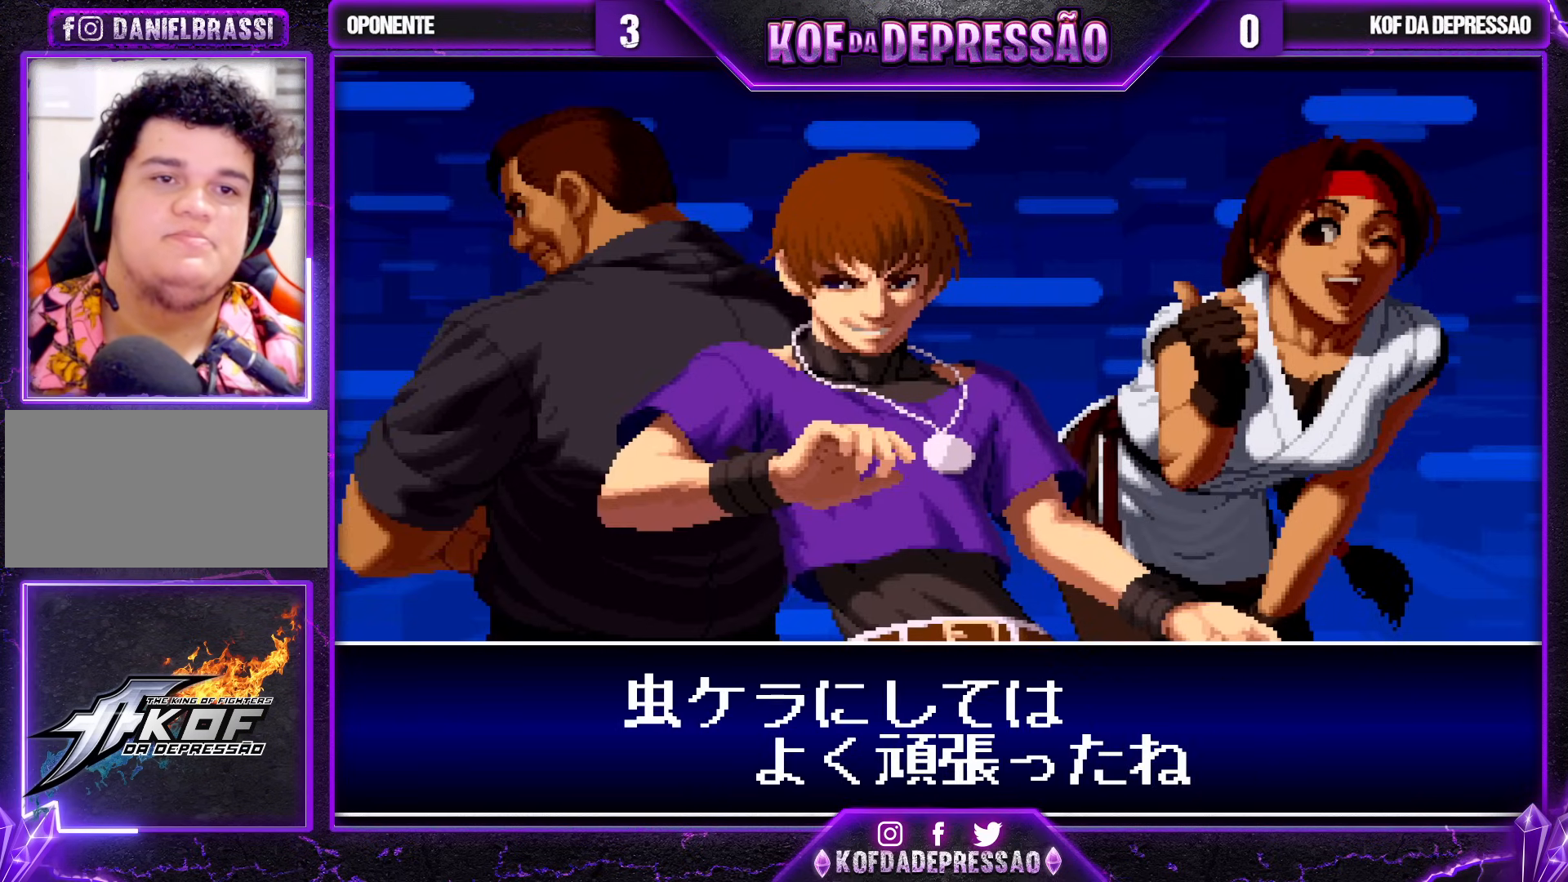
{"buttons": [], "left_stick": "center", "events": []}
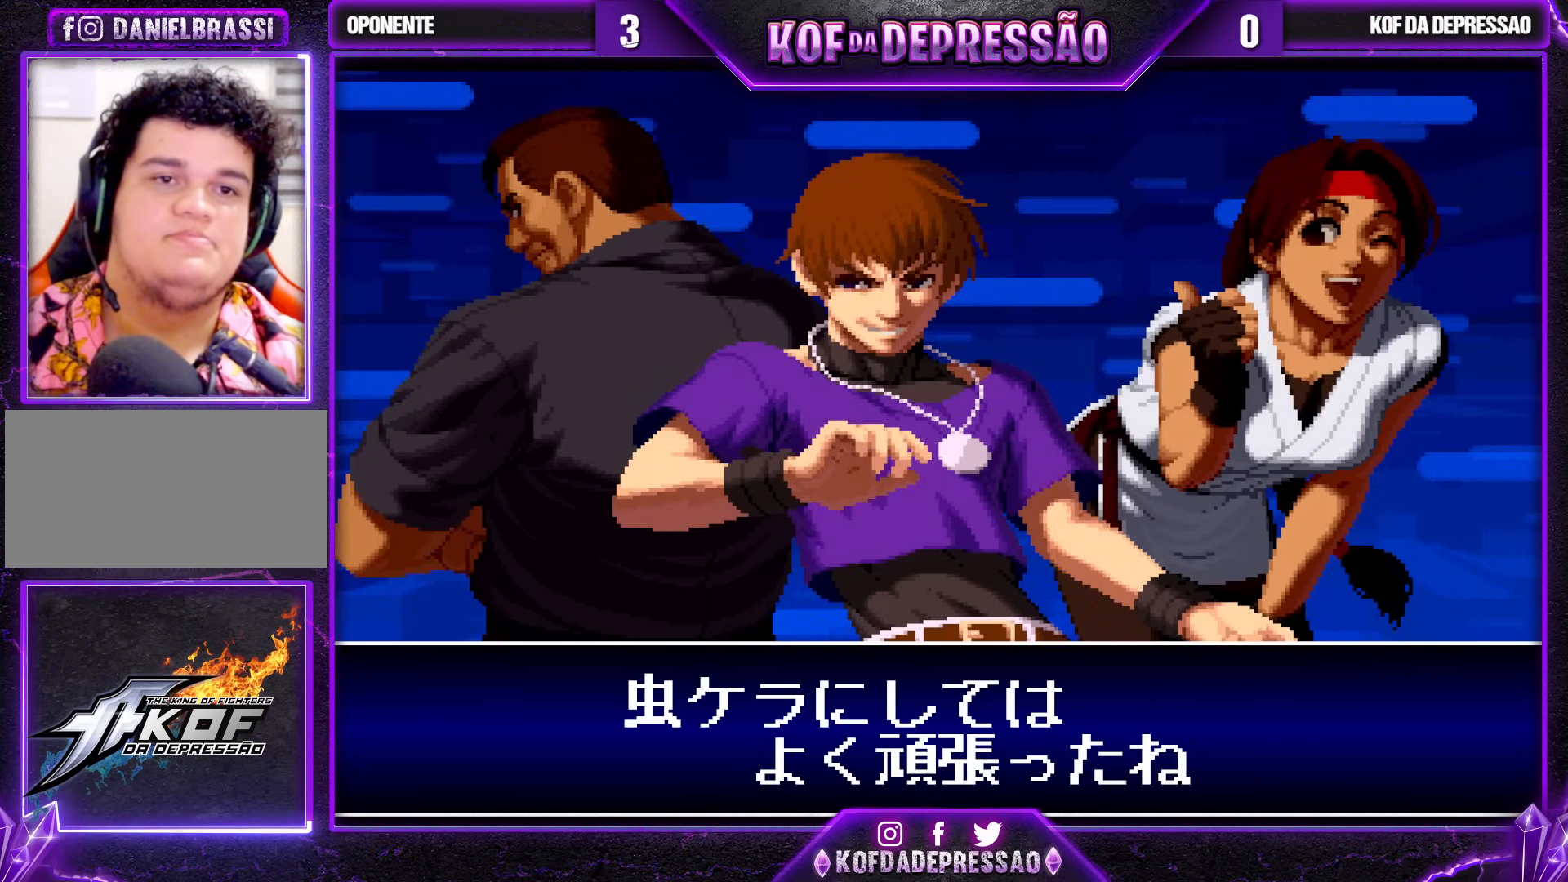
{"buttons": [], "left_stick": "center", "events": [[17, "CROSS", "down"], [17, "SQUARE", "down"], [100, "CROSS", "up"], [100, "SQUARE", "up"], [183, "SQUARE", "down"], [200, "CROSS", "down"], [250, "CROSS", "up"], [250, "SQUARE", "up"], [383, "CROSS", "down"], [383, "SQUARE", "down"], [450, "CROSS", "up"], [450, "SQUARE", "up"]]}